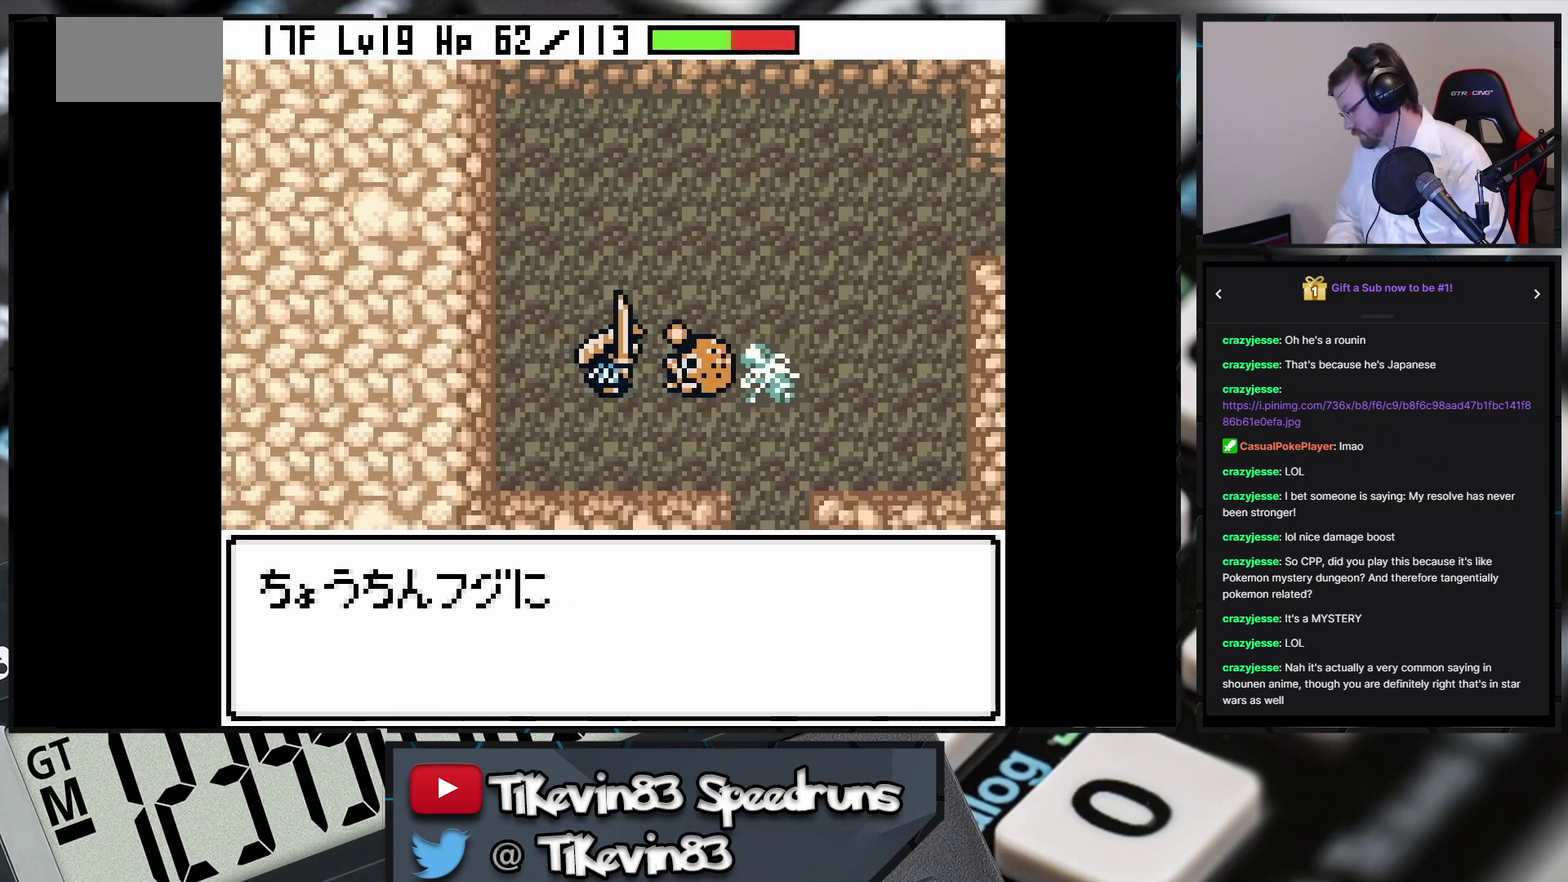
Gameplay with a controller (Nintendo layout); each line is a JSON object with the inputs held at the frame after it. "events" lists button and stick changes between this image and that frame as [ms after this image, input, new state], when the widget could be followed in between. Not read: L3 R3 X Y right_stick.
{"buttons": ["B", "DPAD_RIGHT"], "events": [[183, "B", "down"], [183, "DPAD_RIGHT", "down"]]}
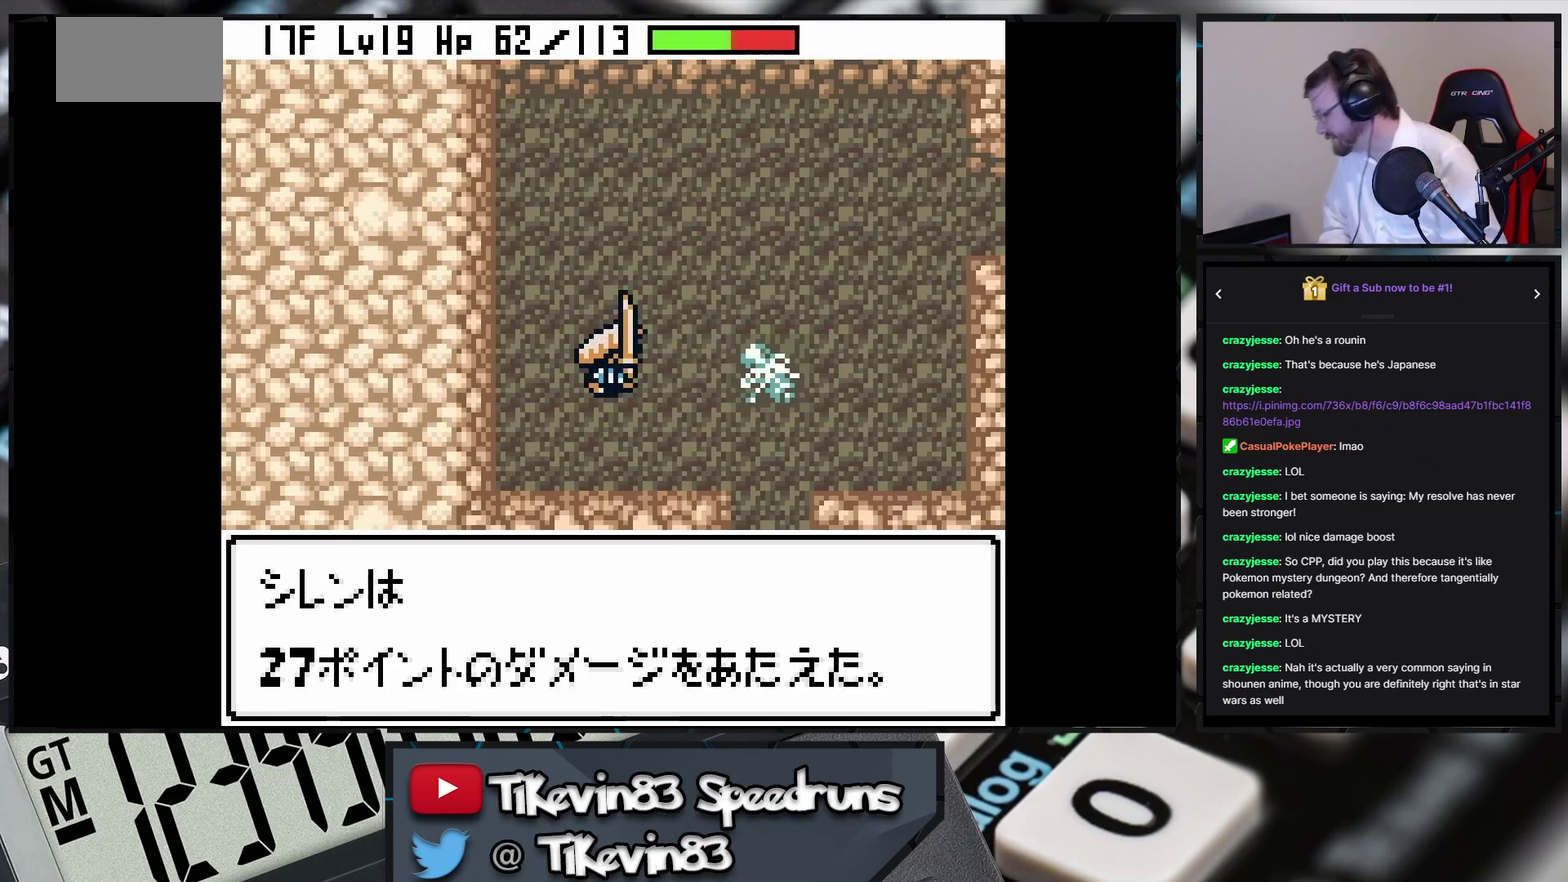
{"buttons": ["B", "DPAD_RIGHT"], "events": []}
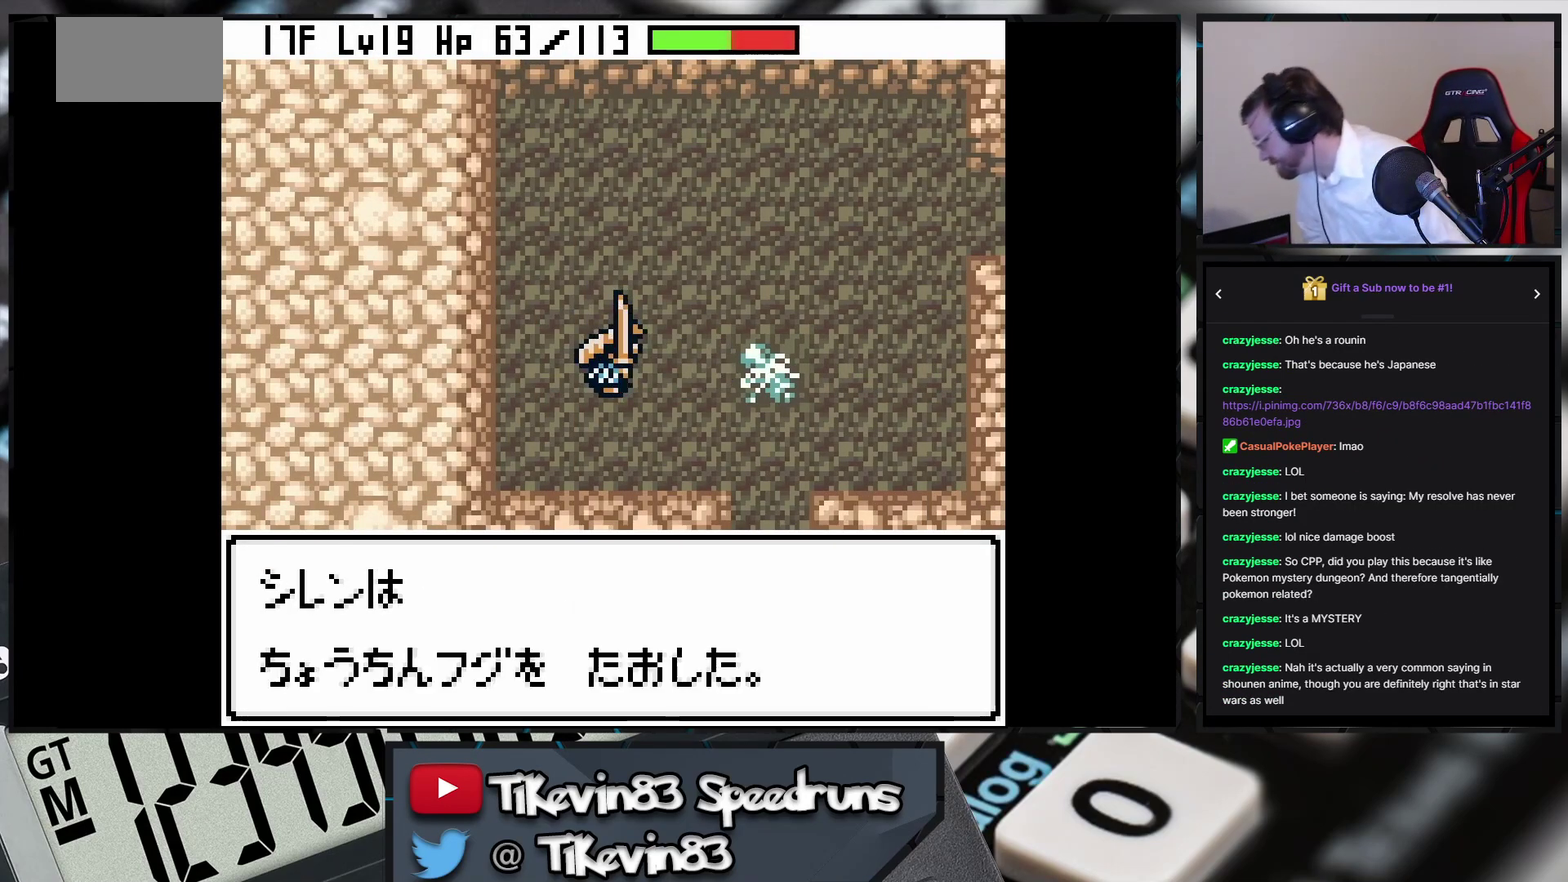
{"buttons": ["B", "DPAD_UP", "DPAD_RIGHT"], "events": [[333, "B", "up"], [483, "B", "down"], [483, "DPAD_UP", "down"]]}
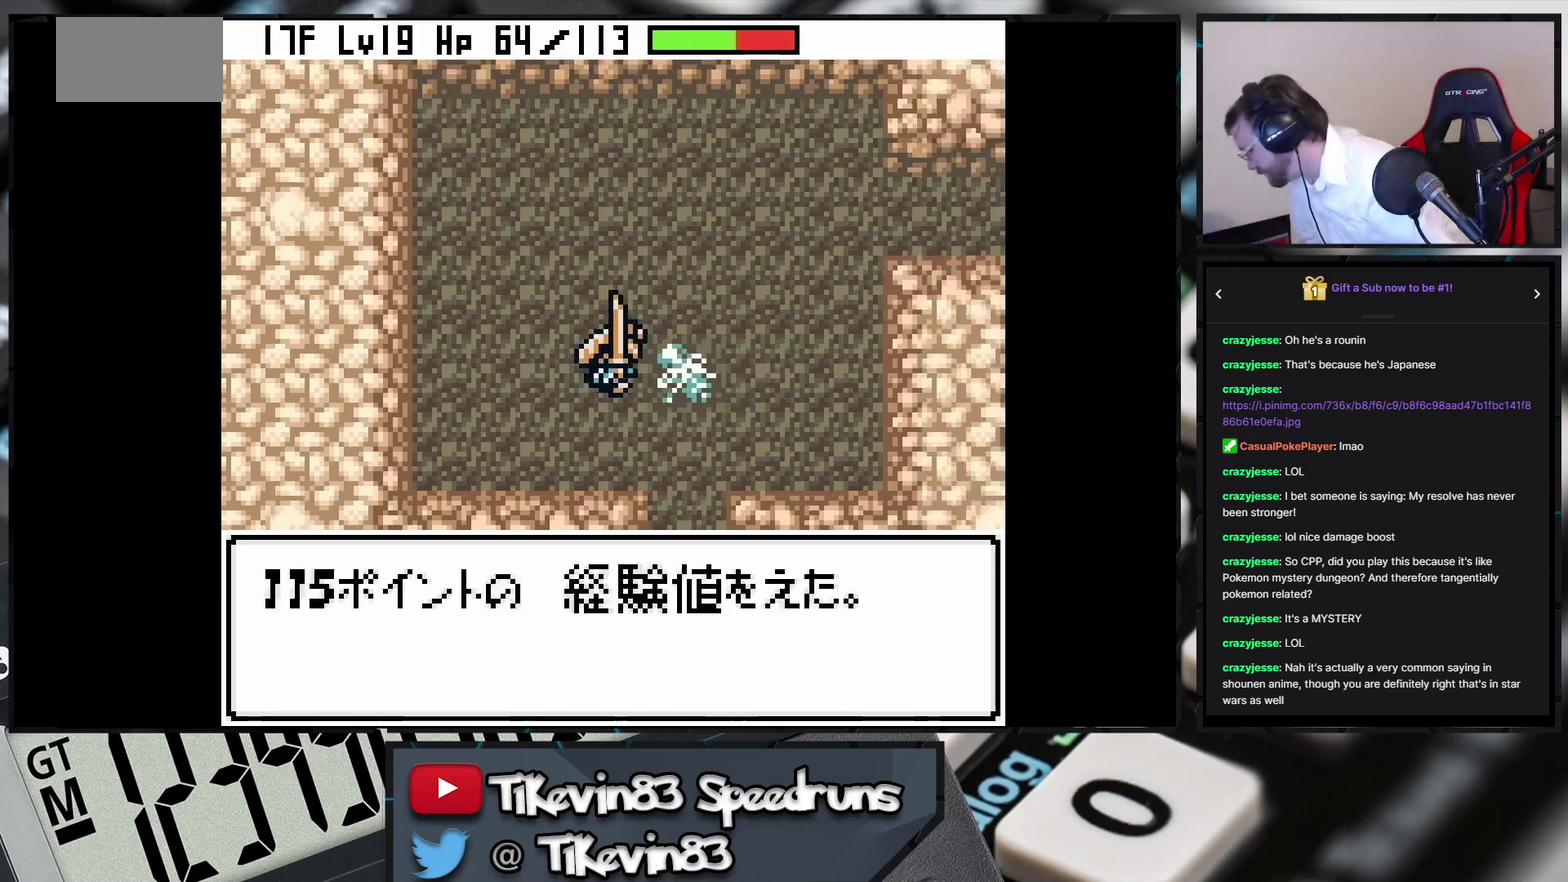
{"buttons": ["B", "DPAD_RIGHT"], "events": [[500, "DPAD_UP", "up"]]}
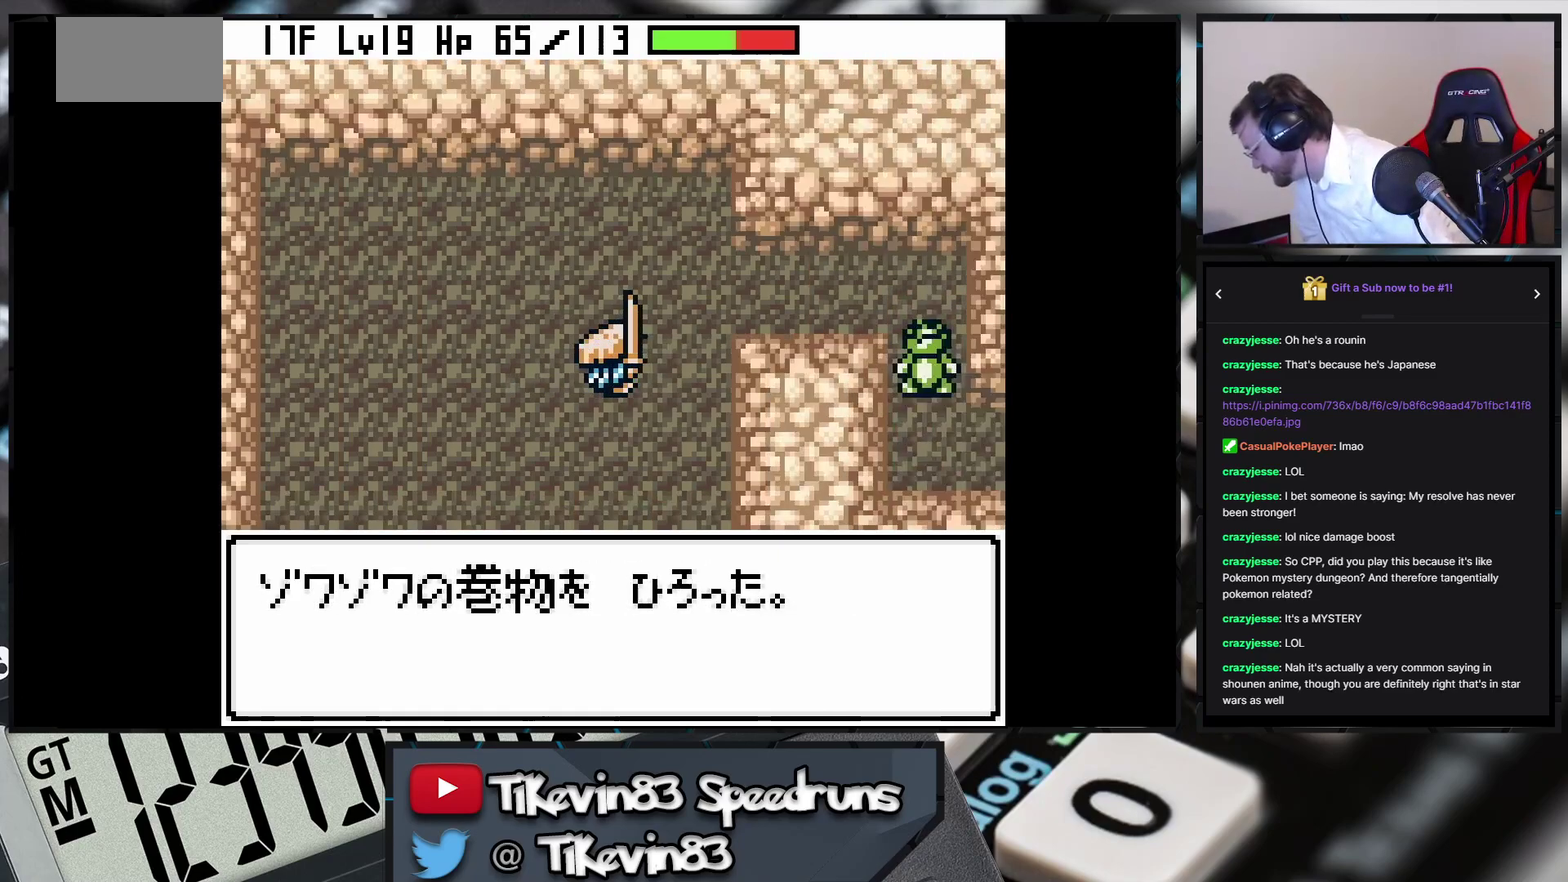
{"buttons": [], "events": [[150, "B", "up"], [150, "DPAD_RIGHT", "up"]]}
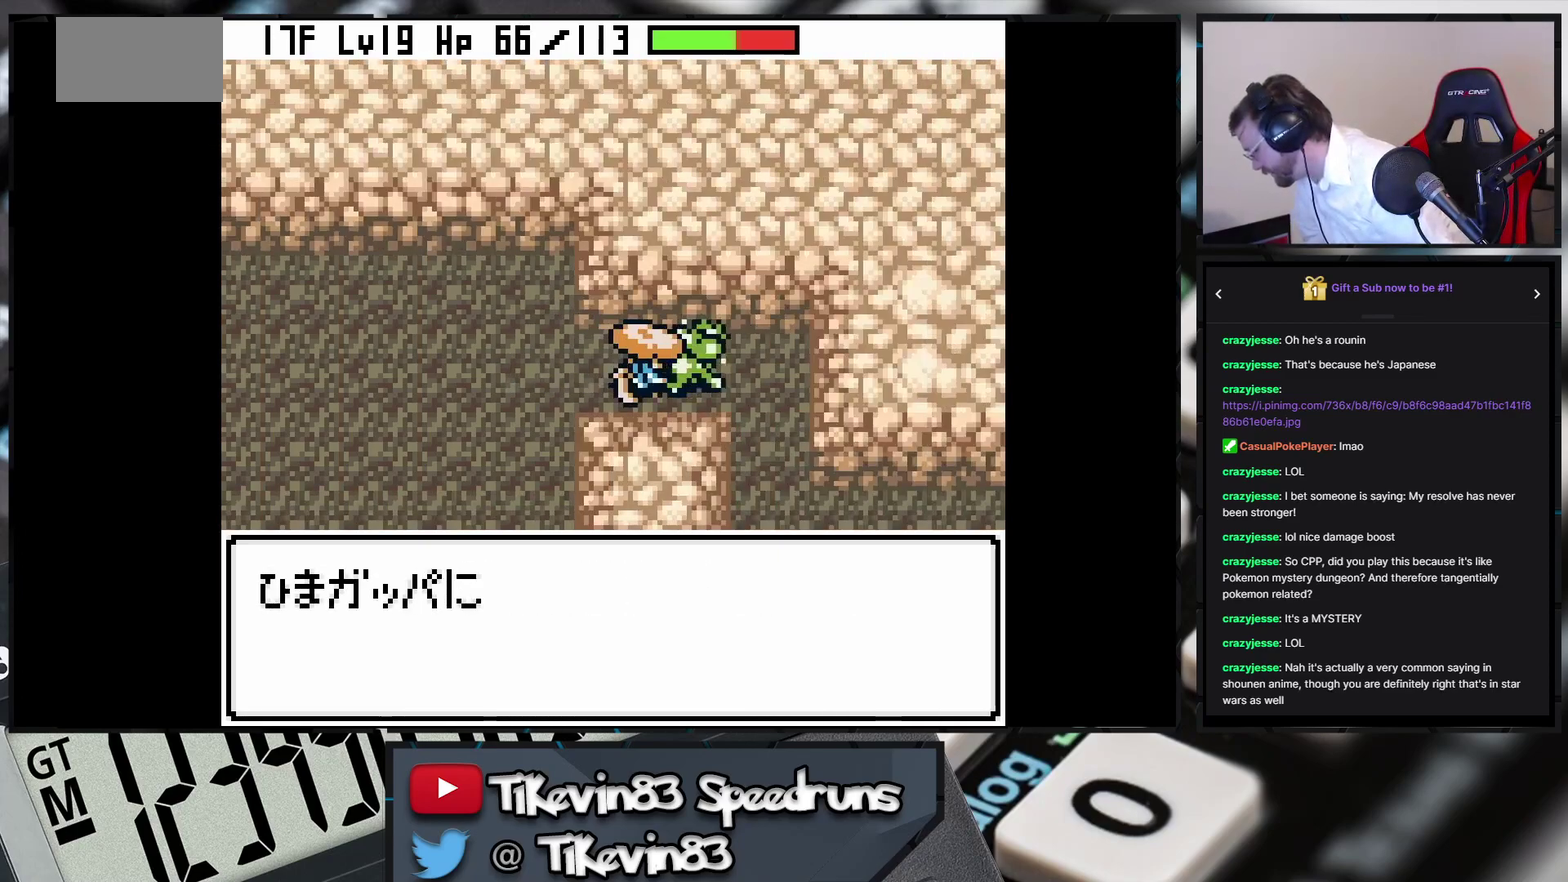
{"buttons": [], "events": []}
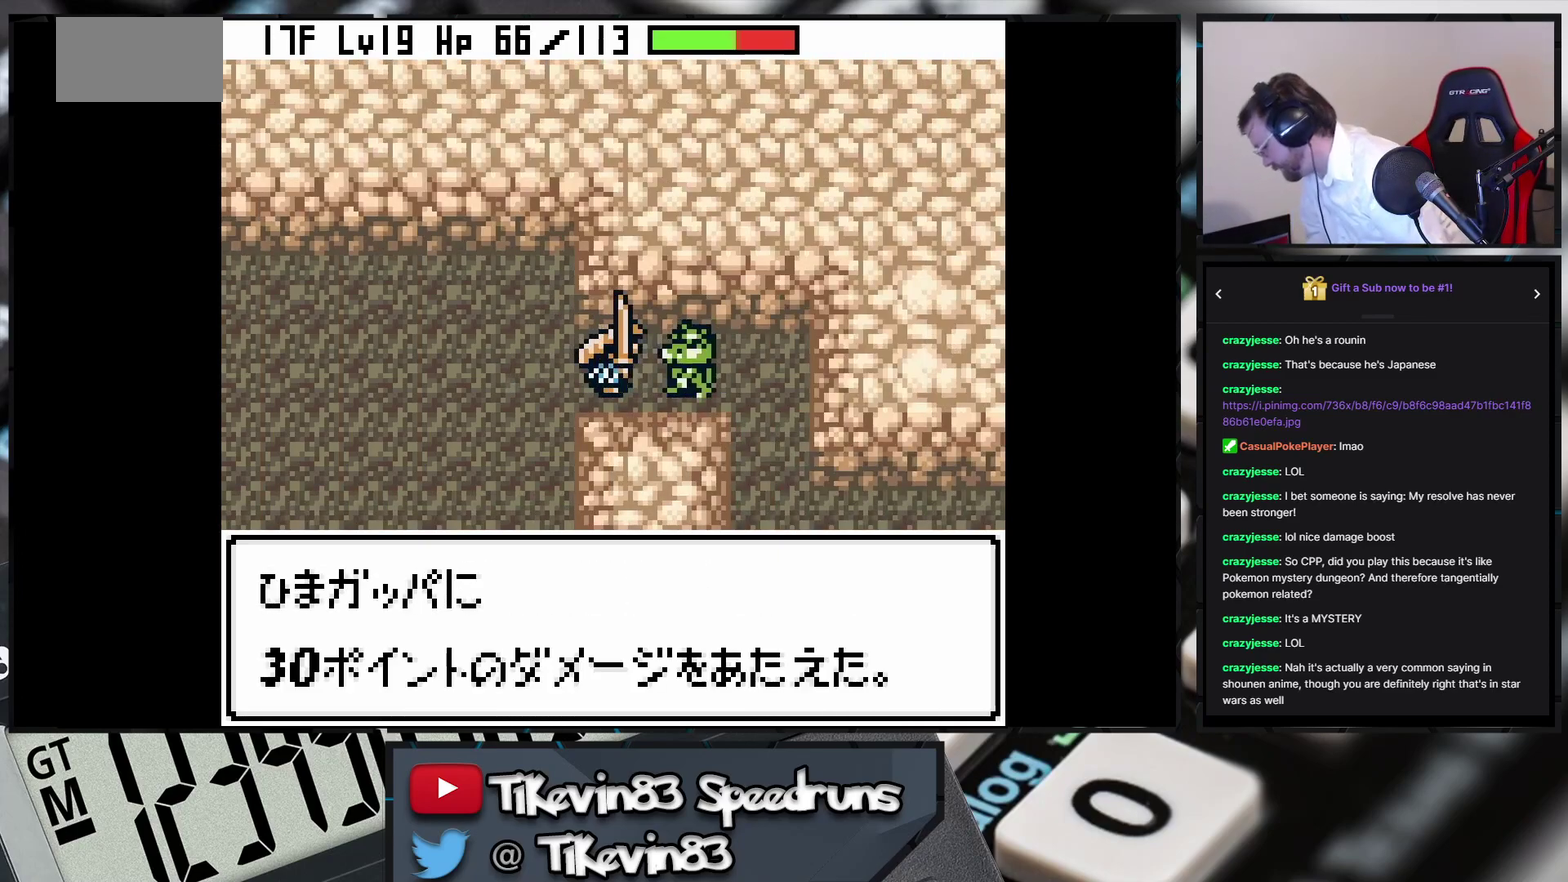
{"buttons": [], "events": []}
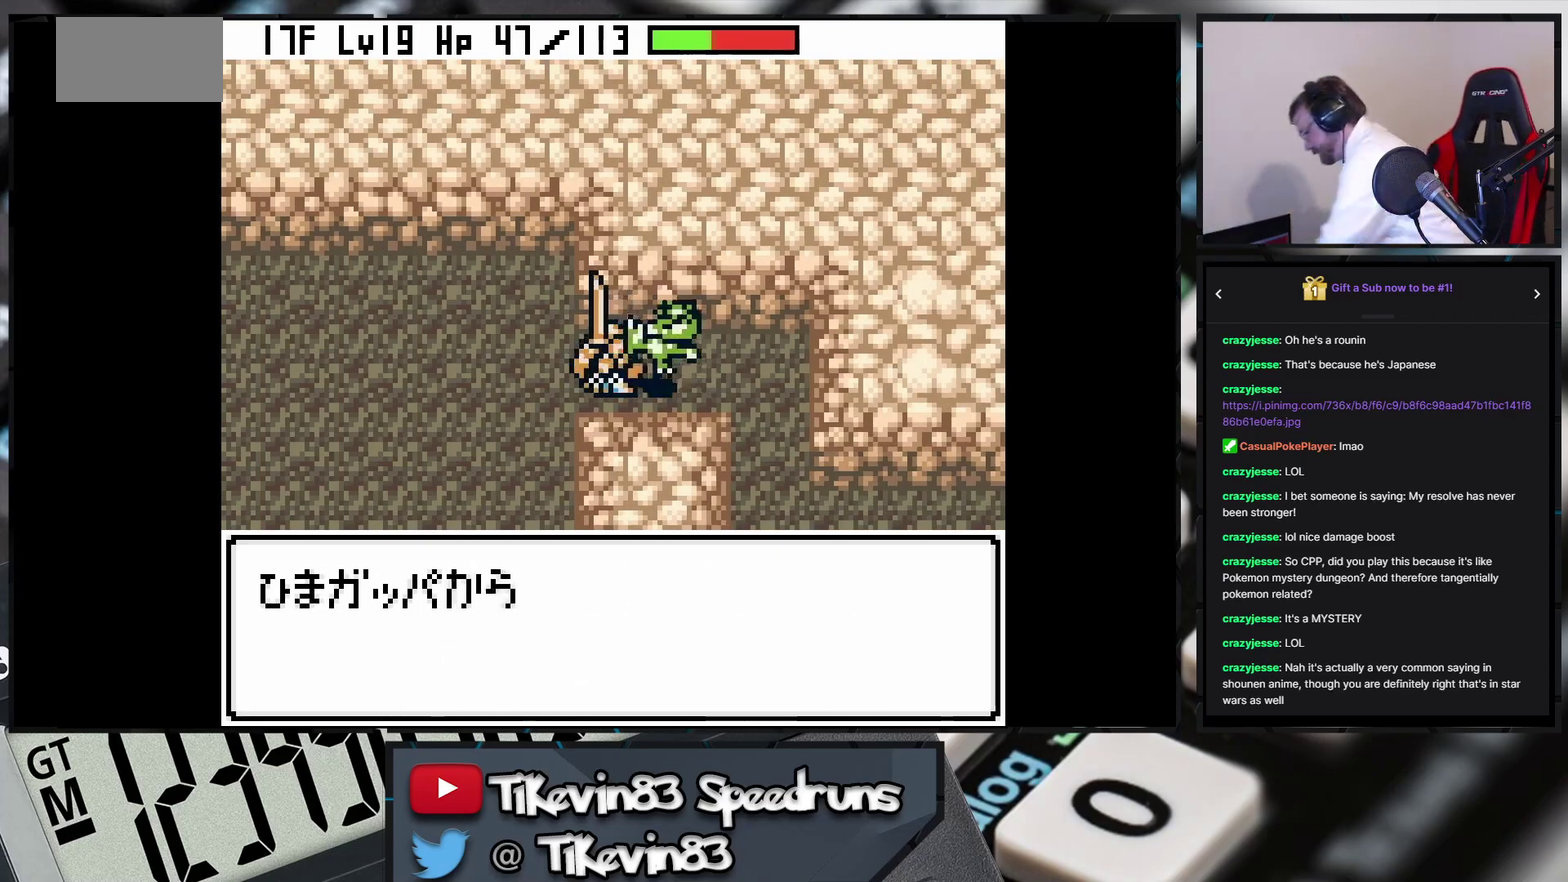
{"buttons": ["B", "DPAD_RIGHT"], "events": [[150, "A", "down"], [217, "A", "up"], [217, "B", "down"], [217, "DPAD_RIGHT", "down"]]}
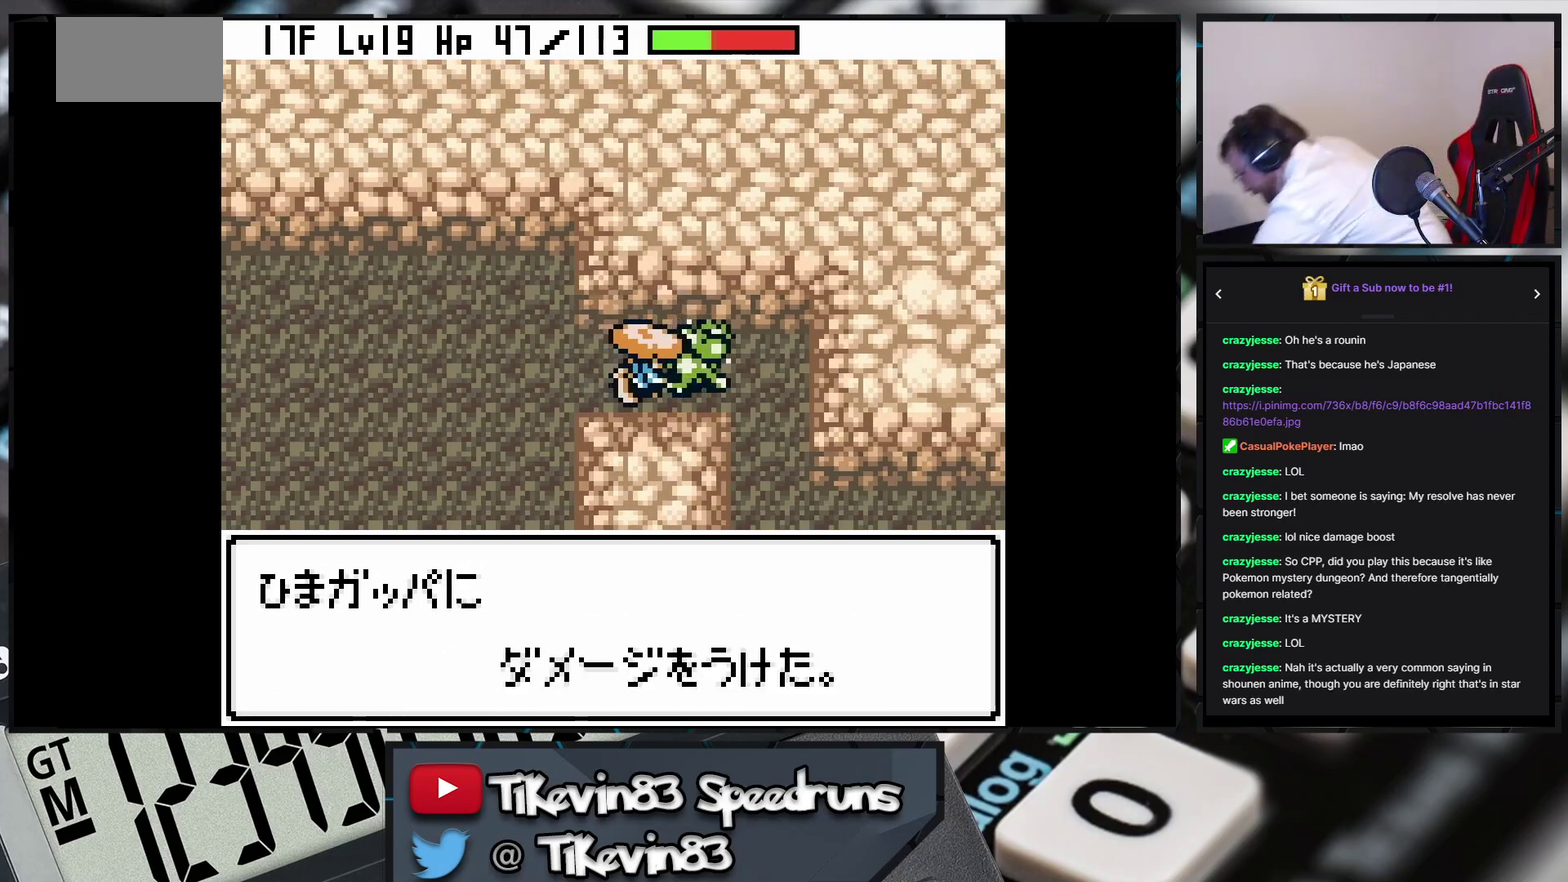
{"buttons": ["B", "DPAD_RIGHT"], "events": []}
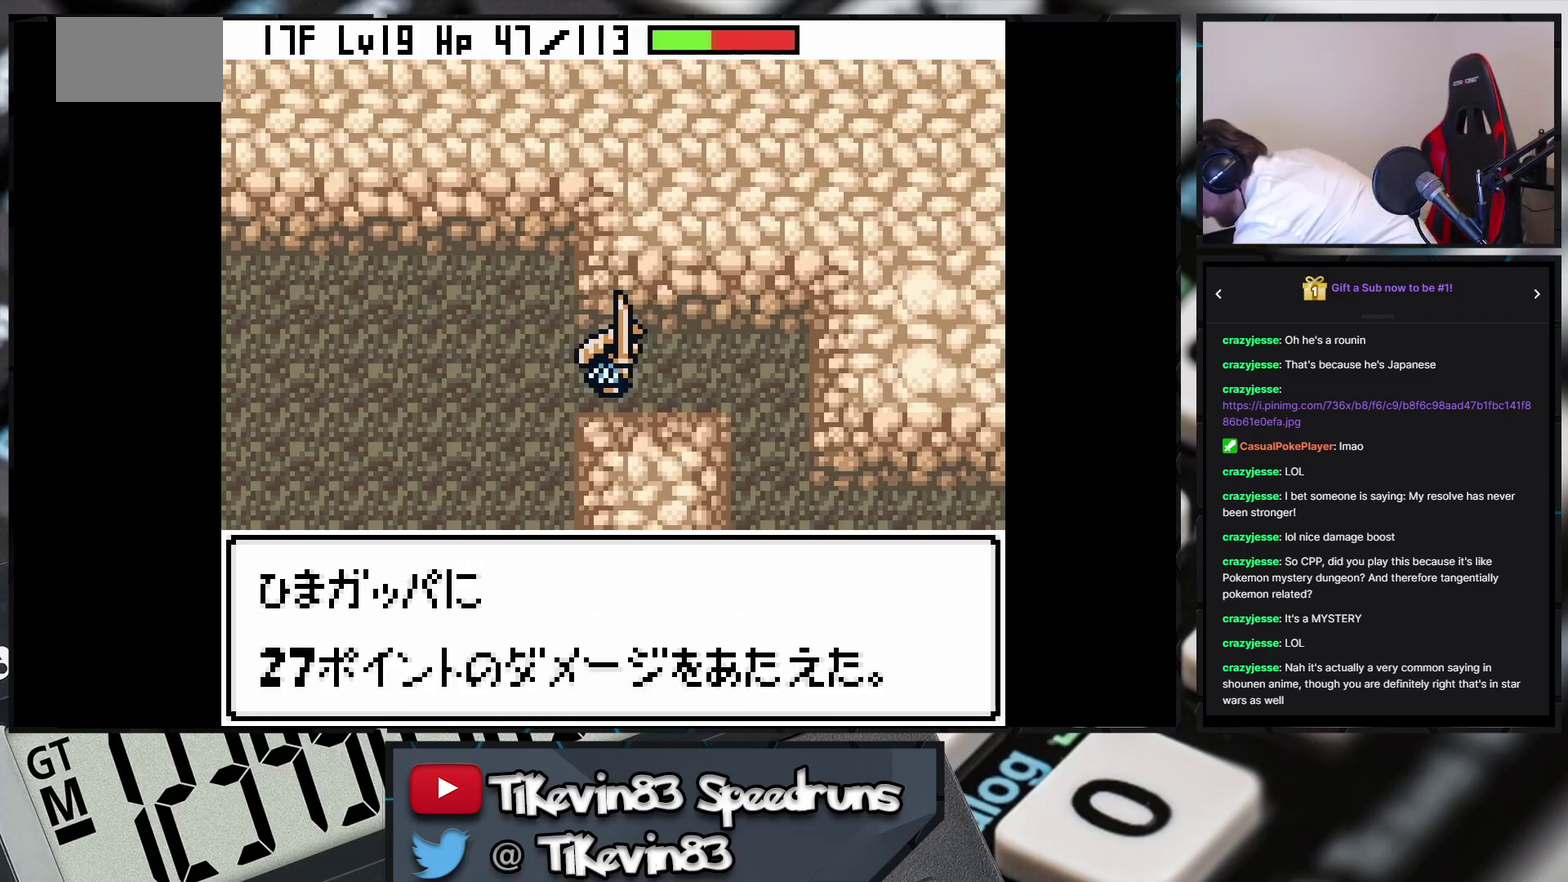
{"buttons": ["B", "DPAD_RIGHT"], "events": []}
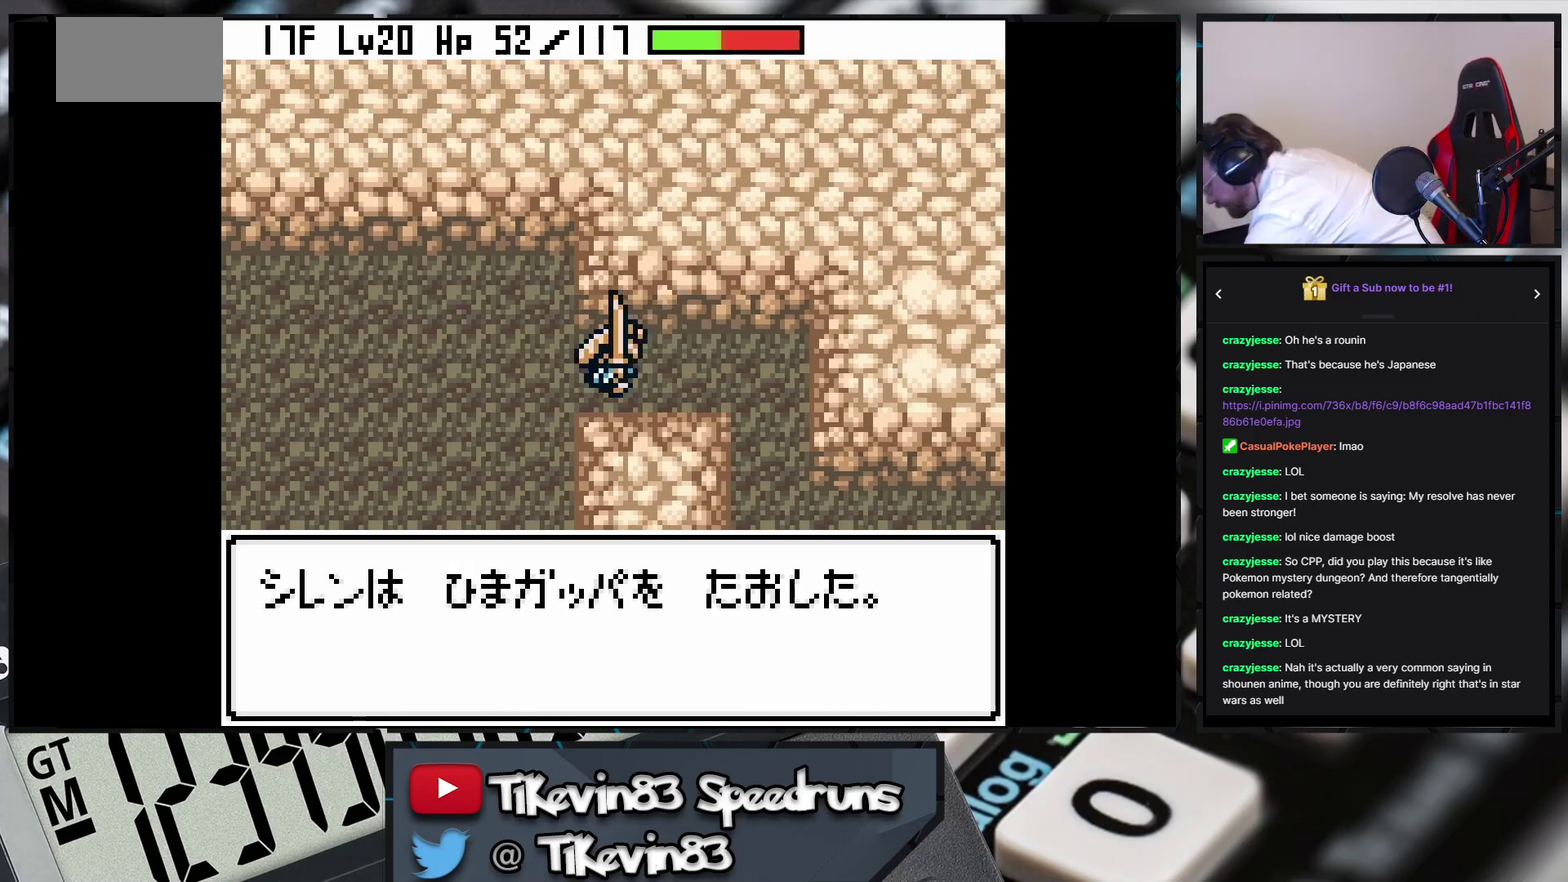
{"buttons": ["B", "DPAD_DOWN"], "events": [[467, "DPAD_DOWN", "down"], [467, "DPAD_RIGHT", "up"]]}
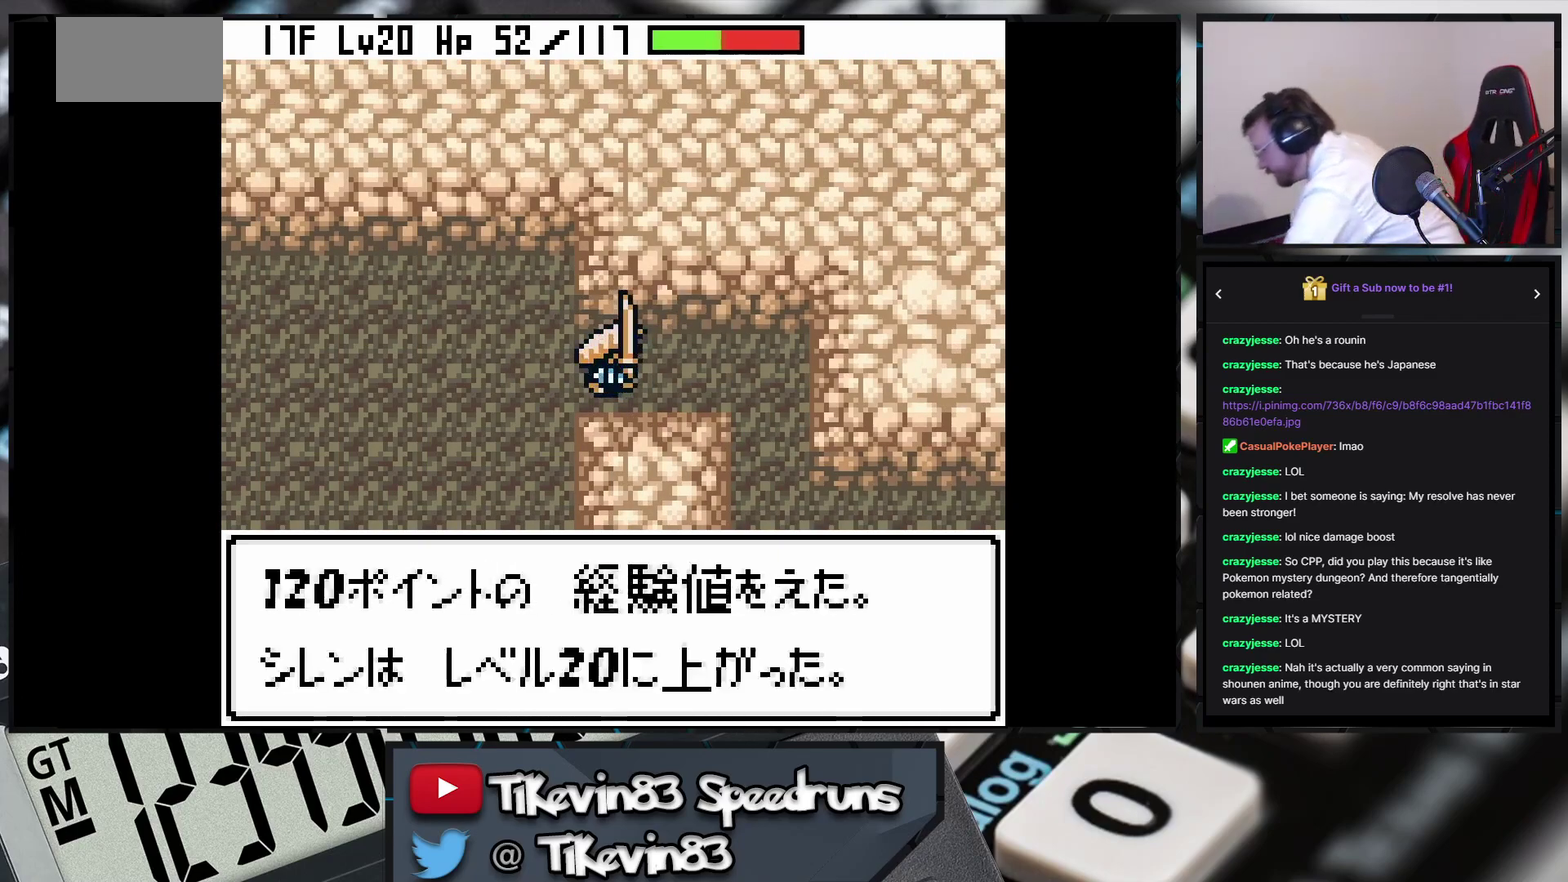
{"buttons": ["B", "DPAD_RIGHT"], "events": [[300, "DPAD_DOWN", "up"], [300, "DPAD_RIGHT", "down"]]}
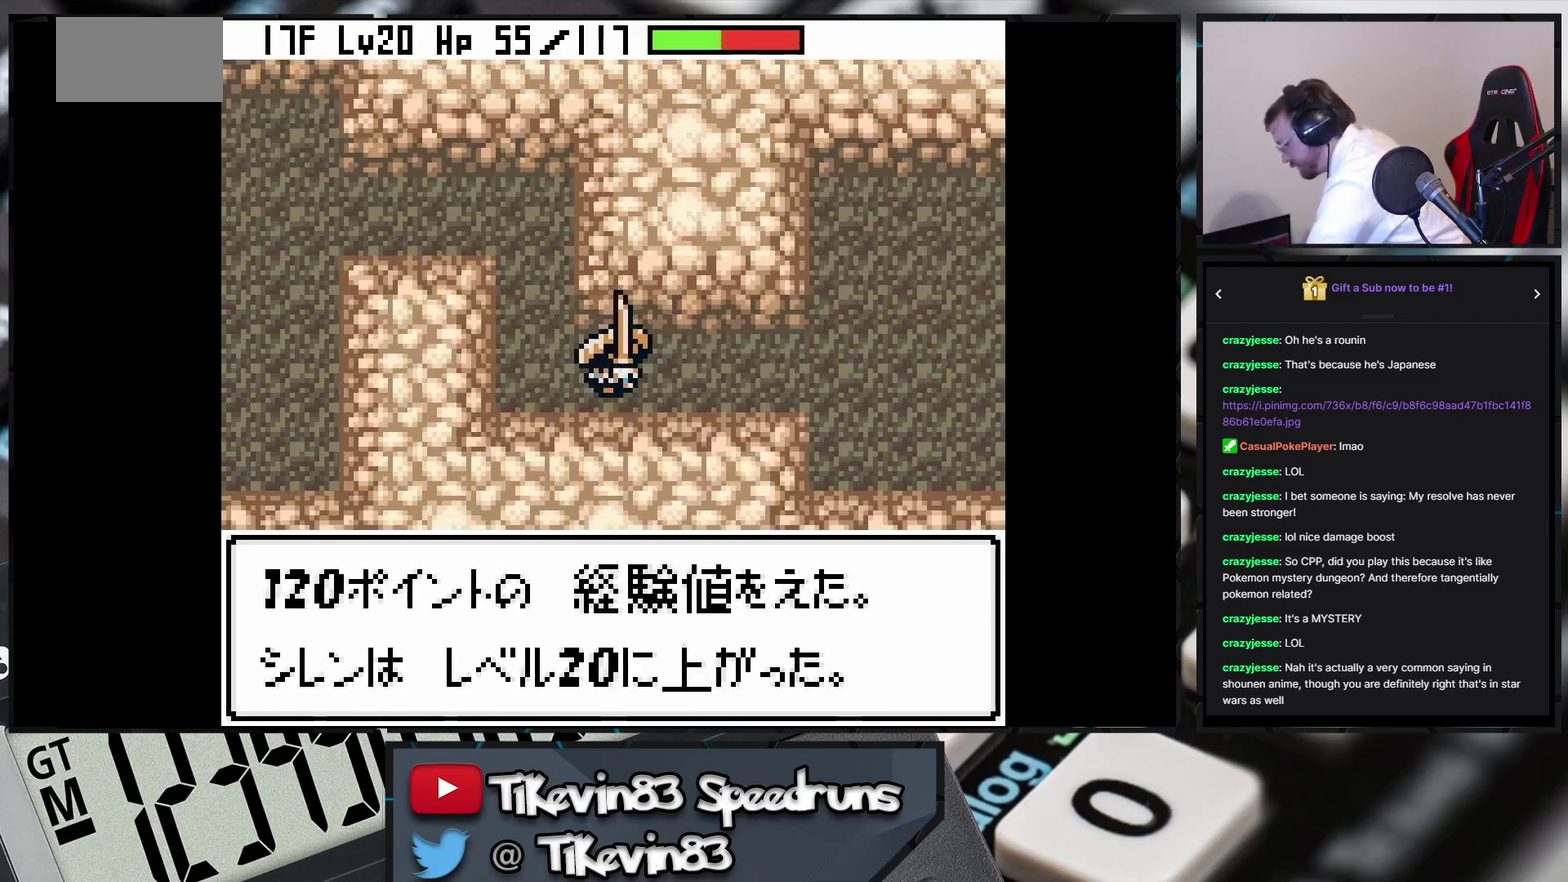
{"buttons": ["B", "DPAD_RIGHT"], "events": [[283, "DPAD_DOWN", "down"], [417, "DPAD_DOWN", "up"]]}
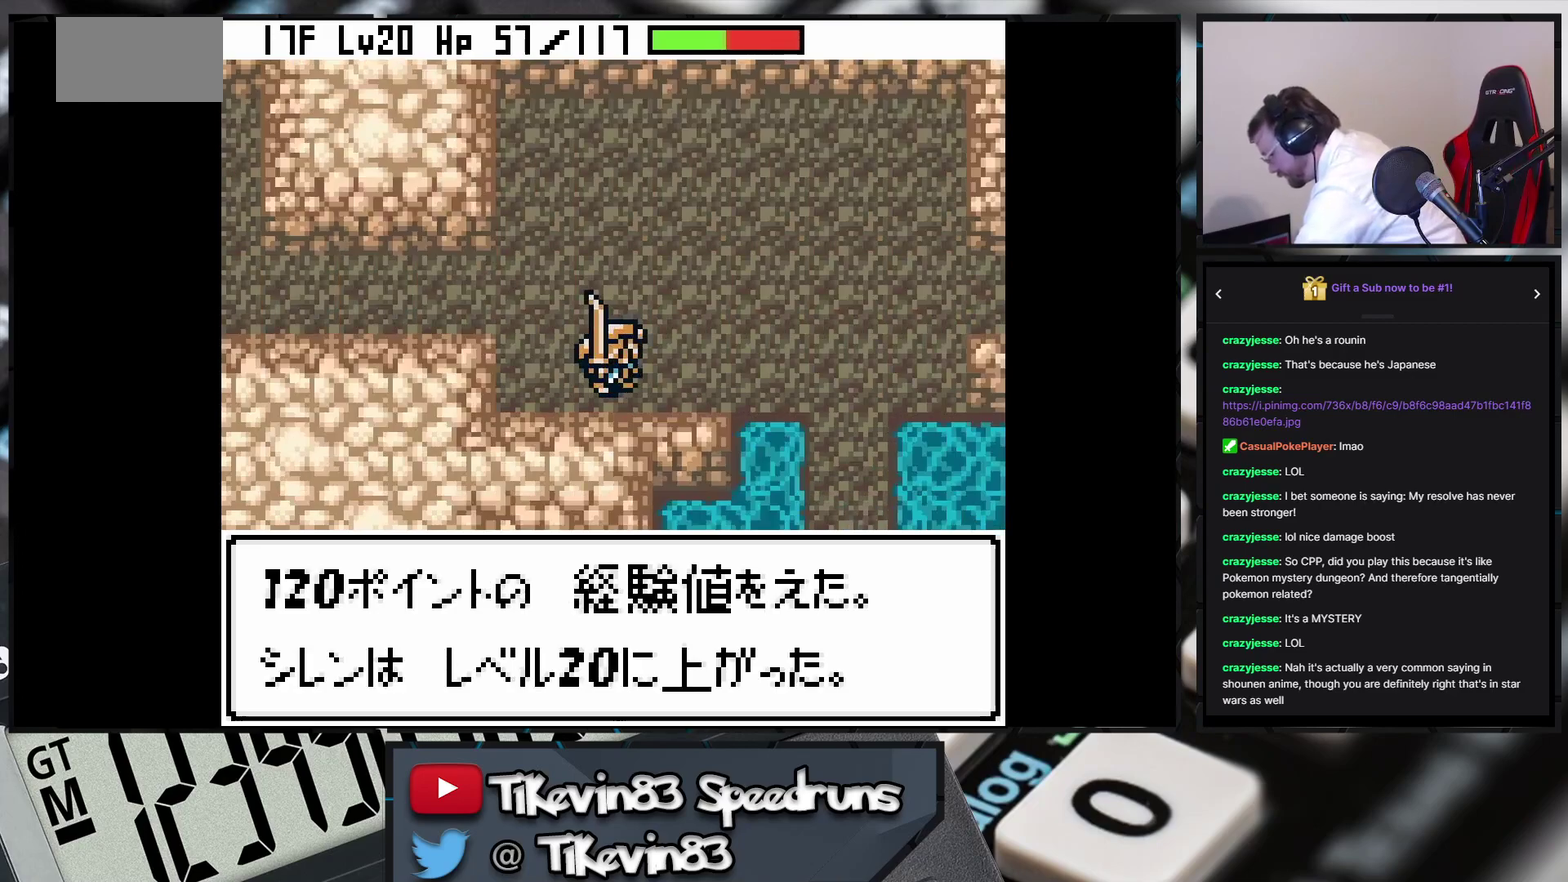
{"buttons": ["B", "DPAD_DOWN"], "events": [[250, "DPAD_DOWN", "down"], [250, "DPAD_RIGHT", "up"]]}
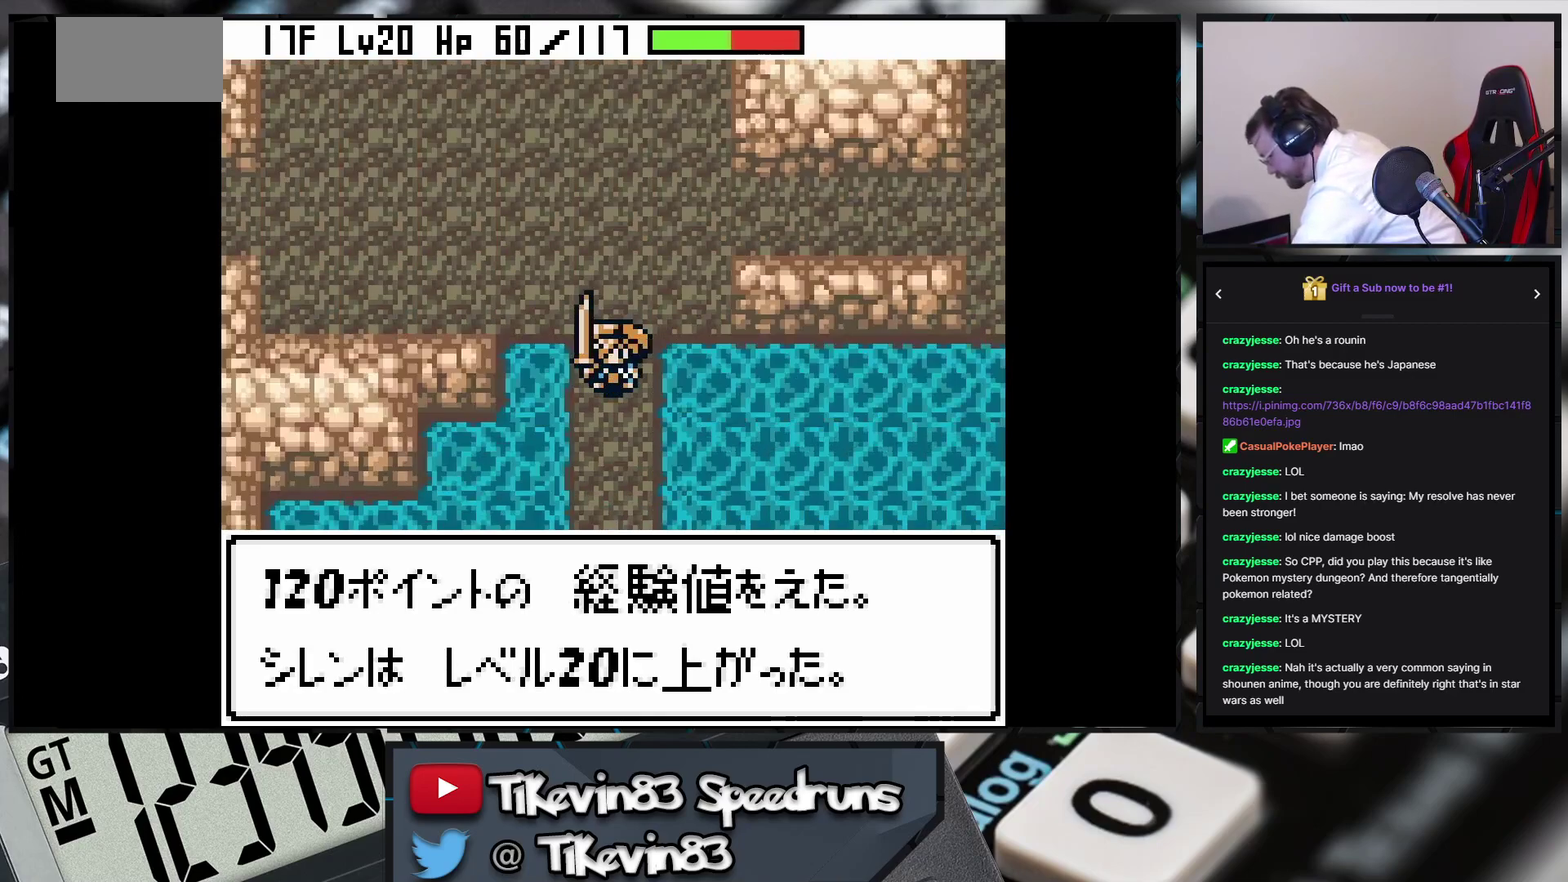
{"buttons": ["B", "DPAD_DOWN", "DPAD_LEFT"], "events": [[300, "DPAD_DOWN", "up"], [300, "DPAD_LEFT", "down"], [433, "DPAD_DOWN", "down"]]}
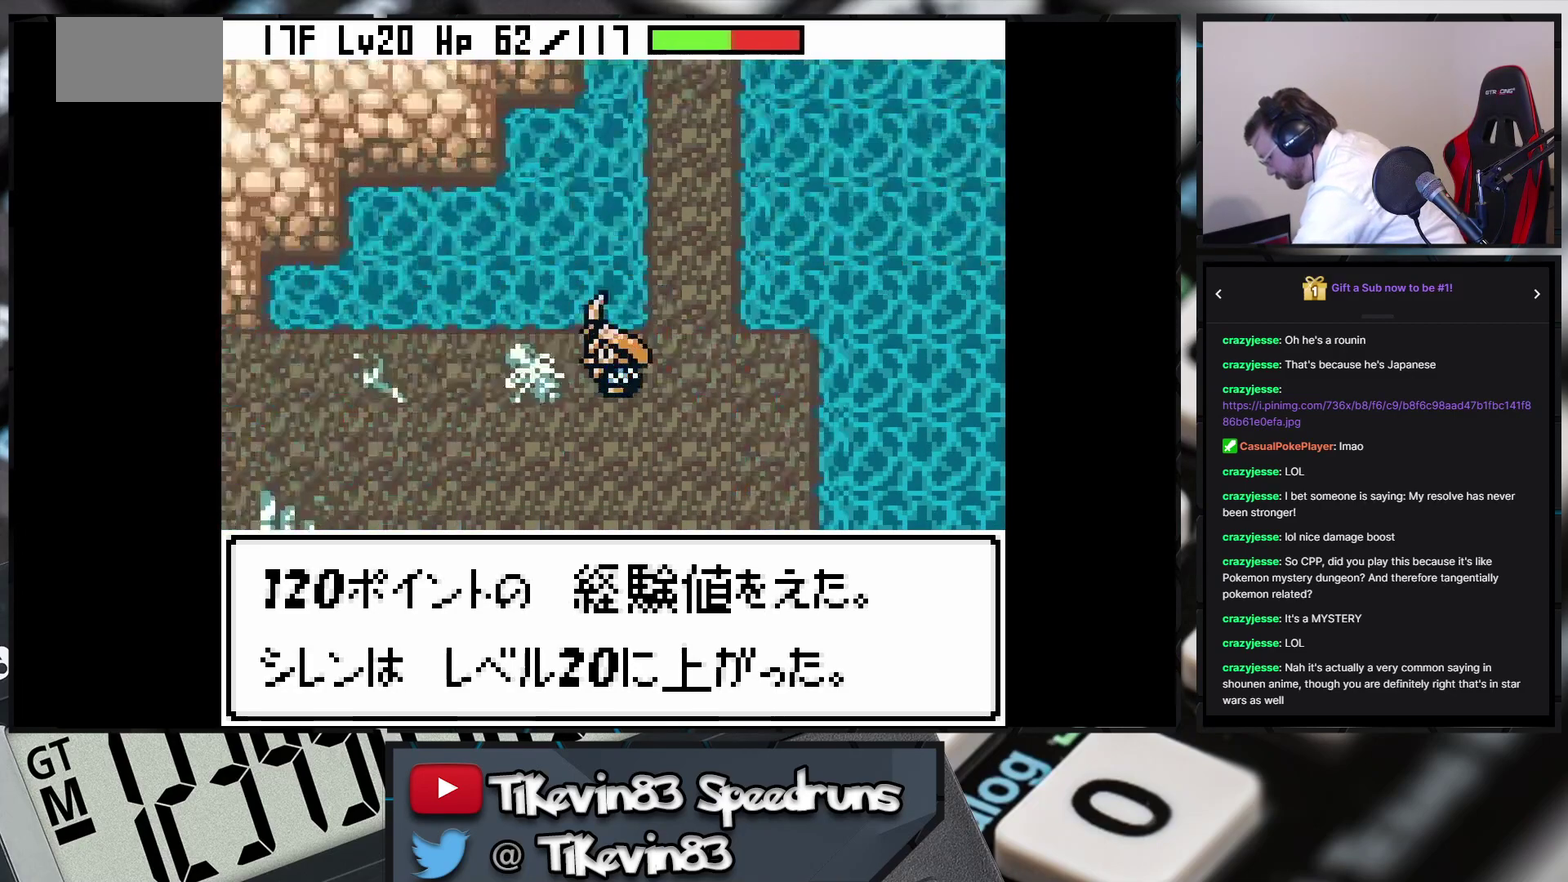
{"buttons": ["A"]}
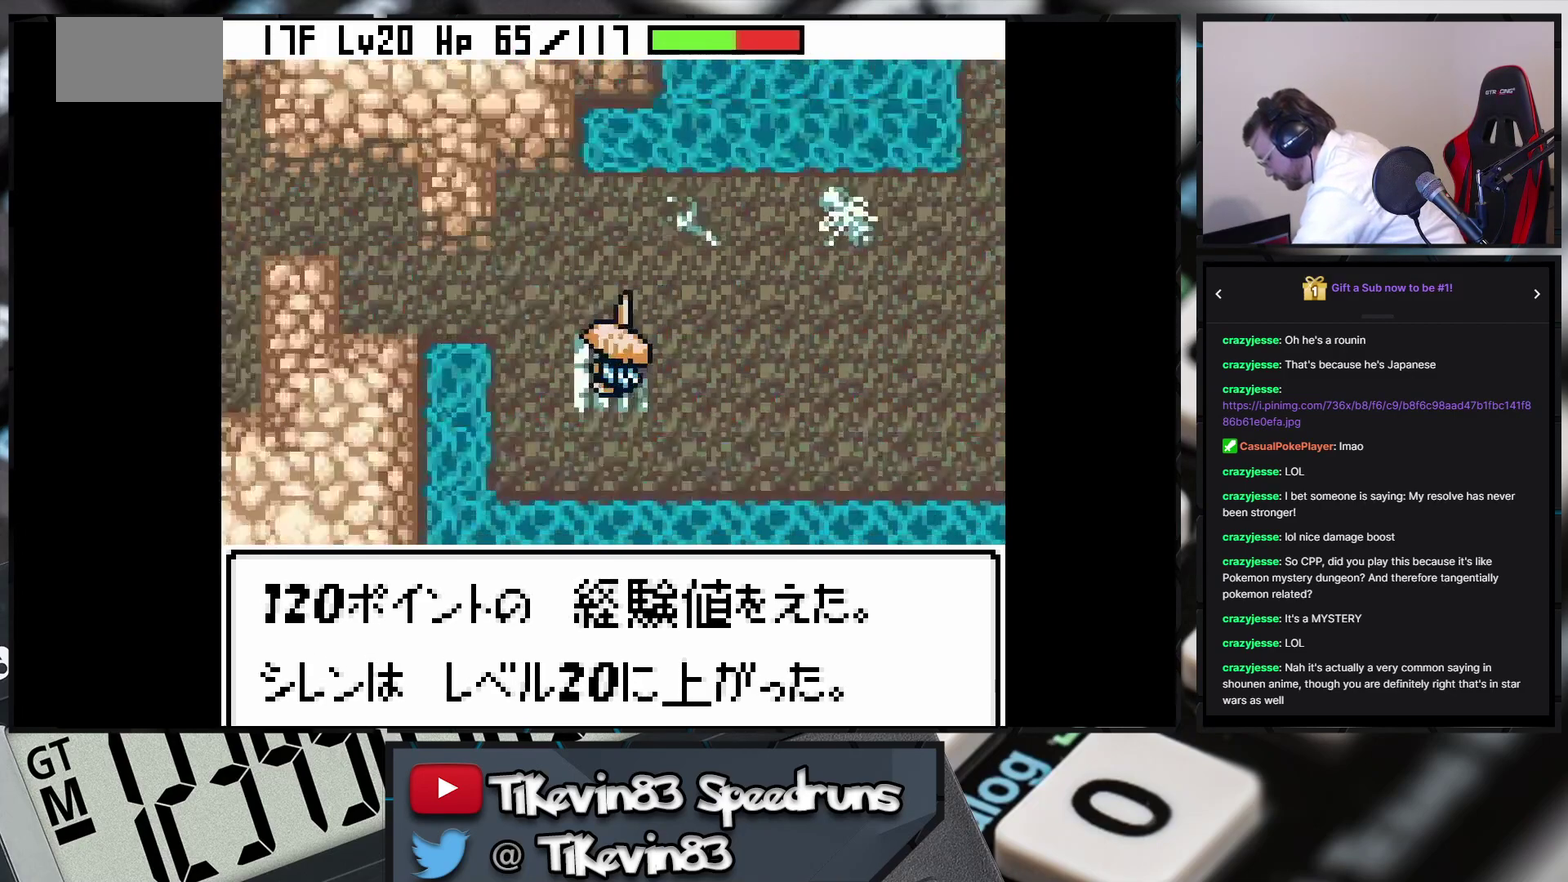
{"buttons": [], "events": [[17, "A", "up"]]}
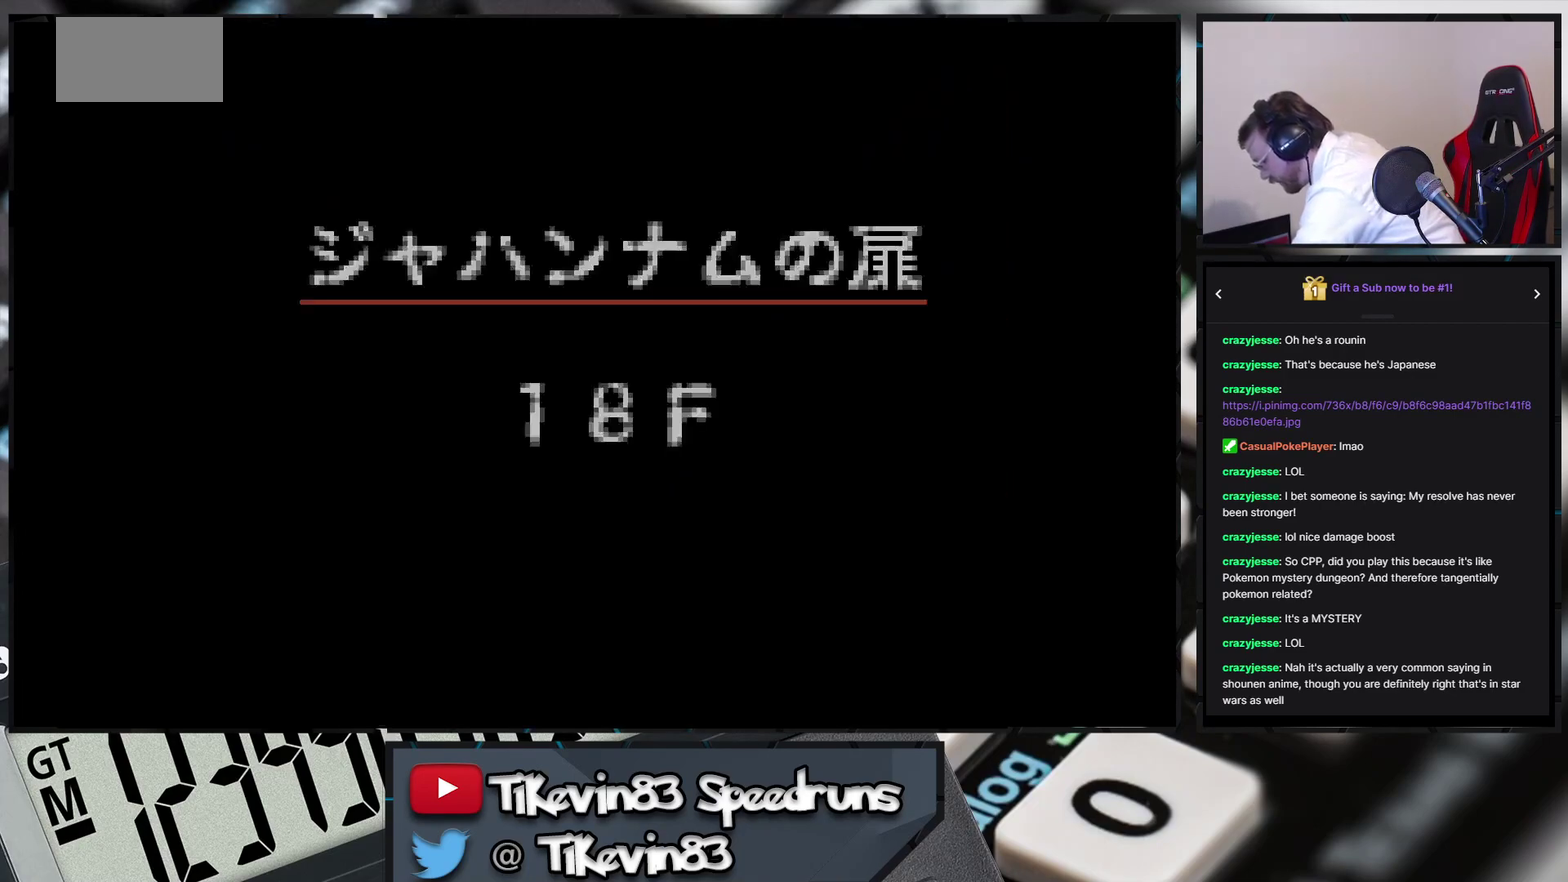
{"buttons": [], "events": []}
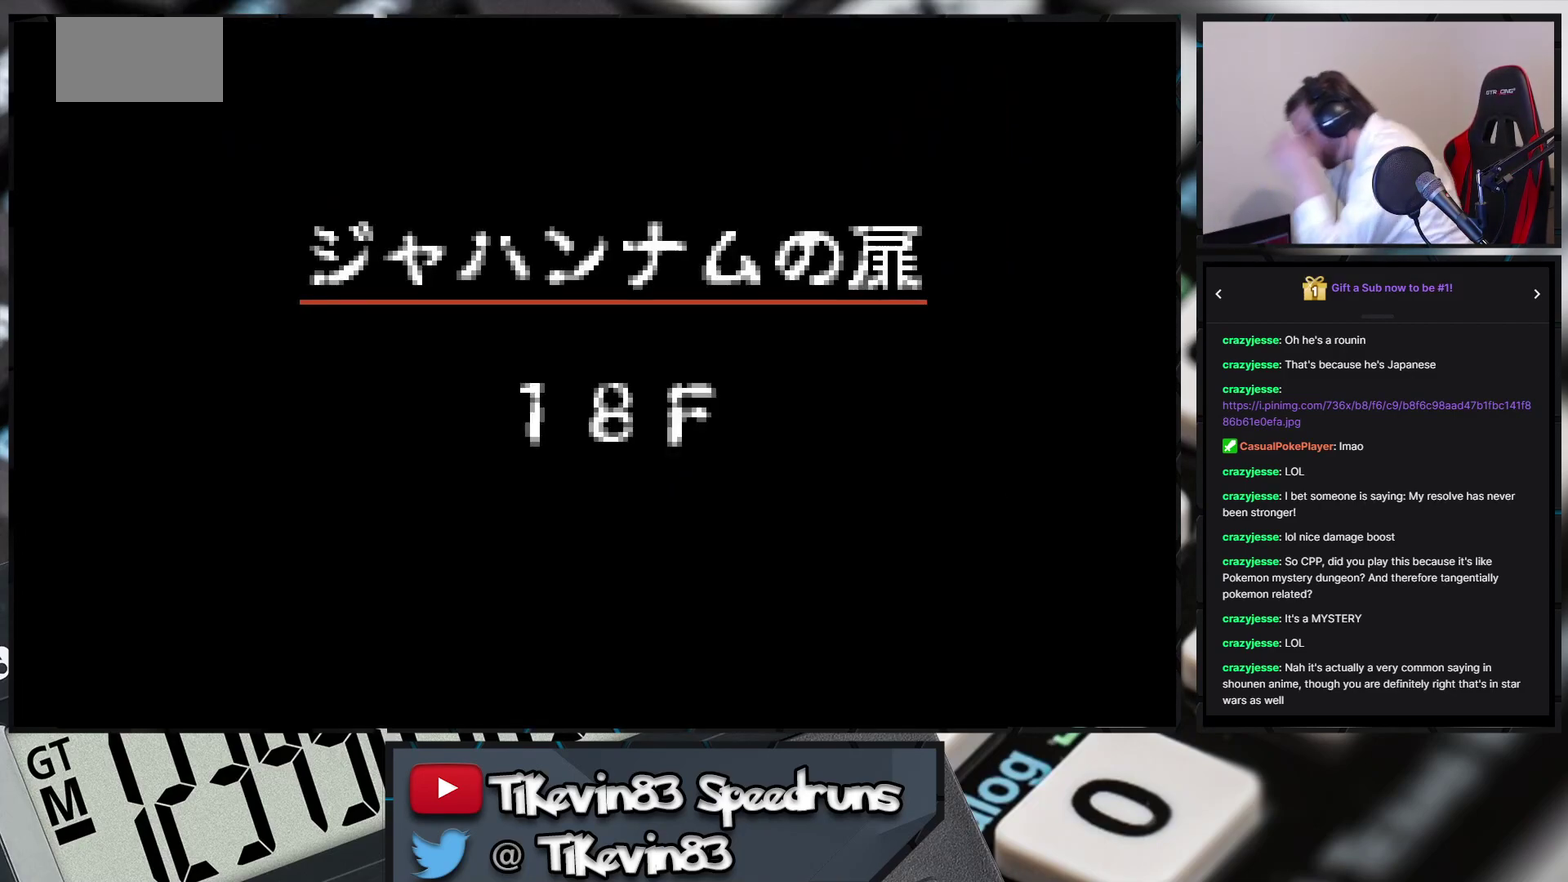
{"buttons": [], "events": []}
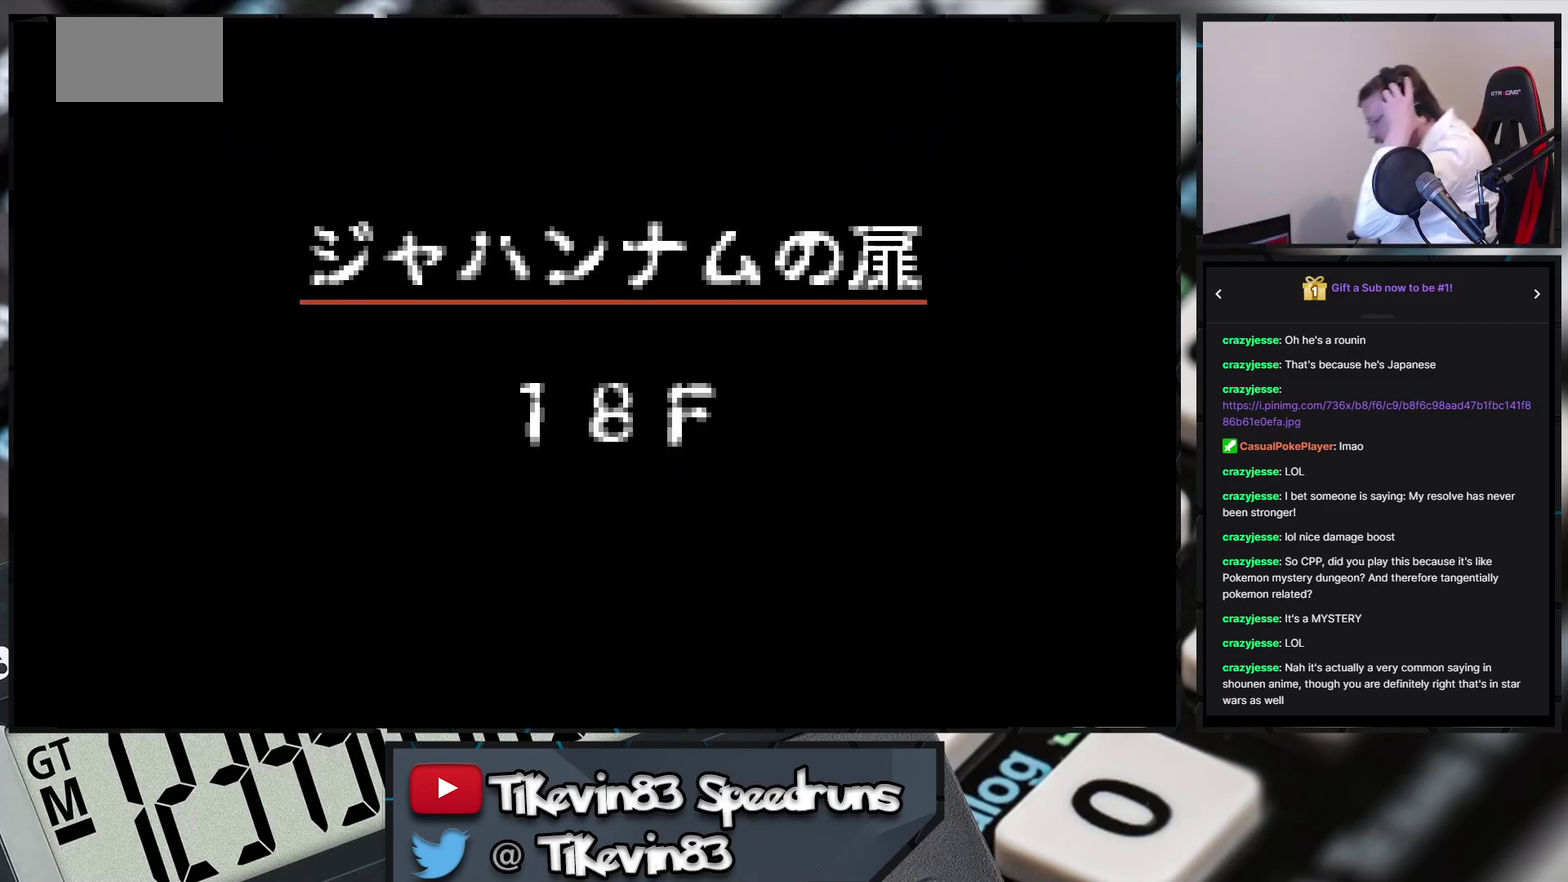
{"buttons": [], "events": []}
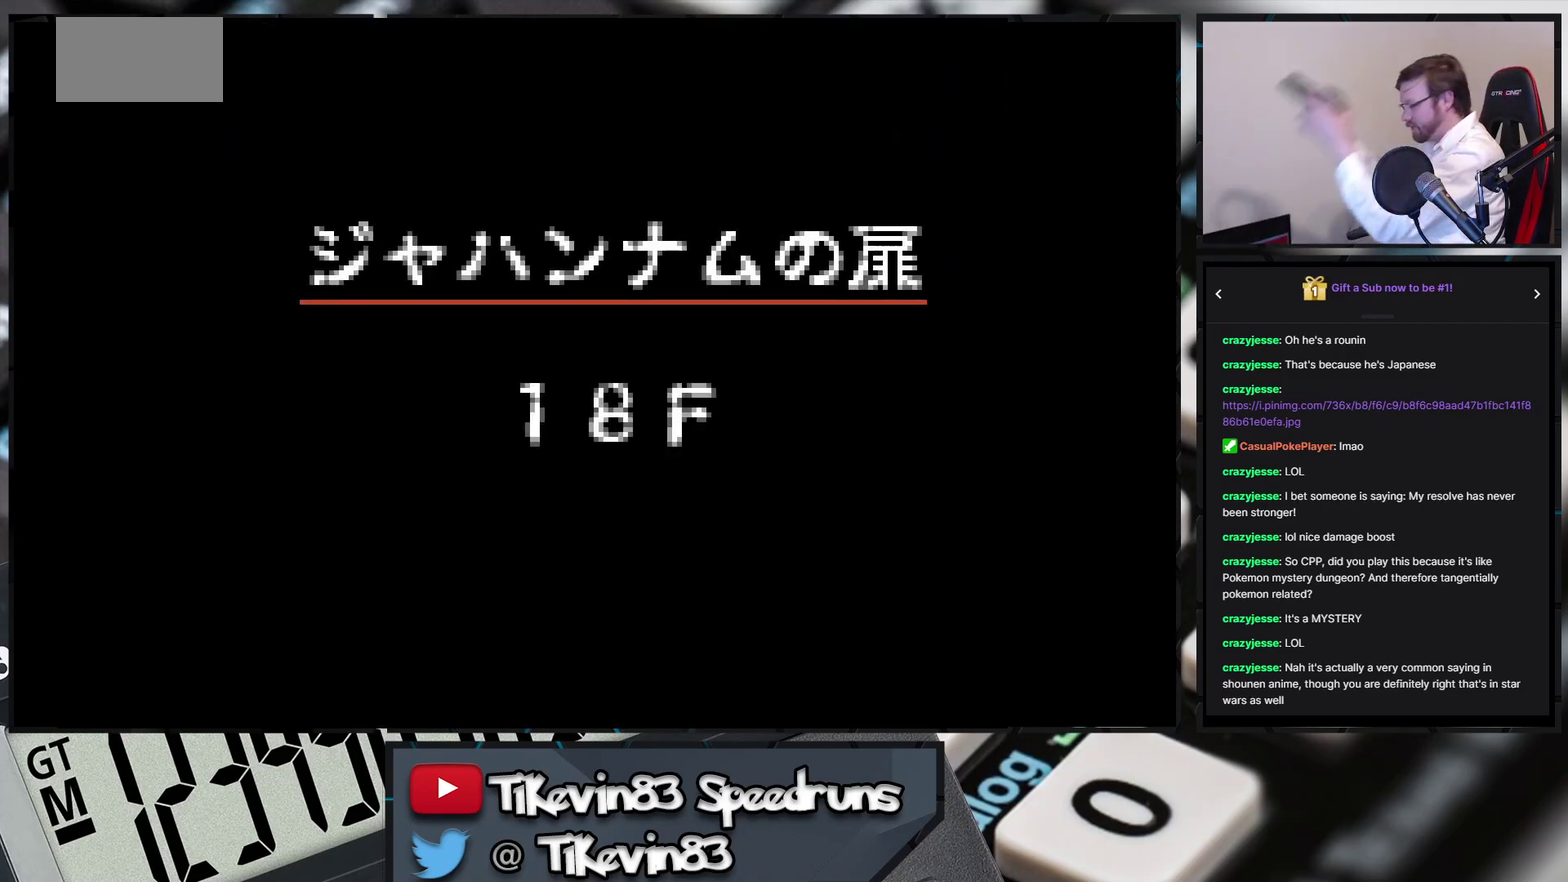
{"buttons": [], "events": []}
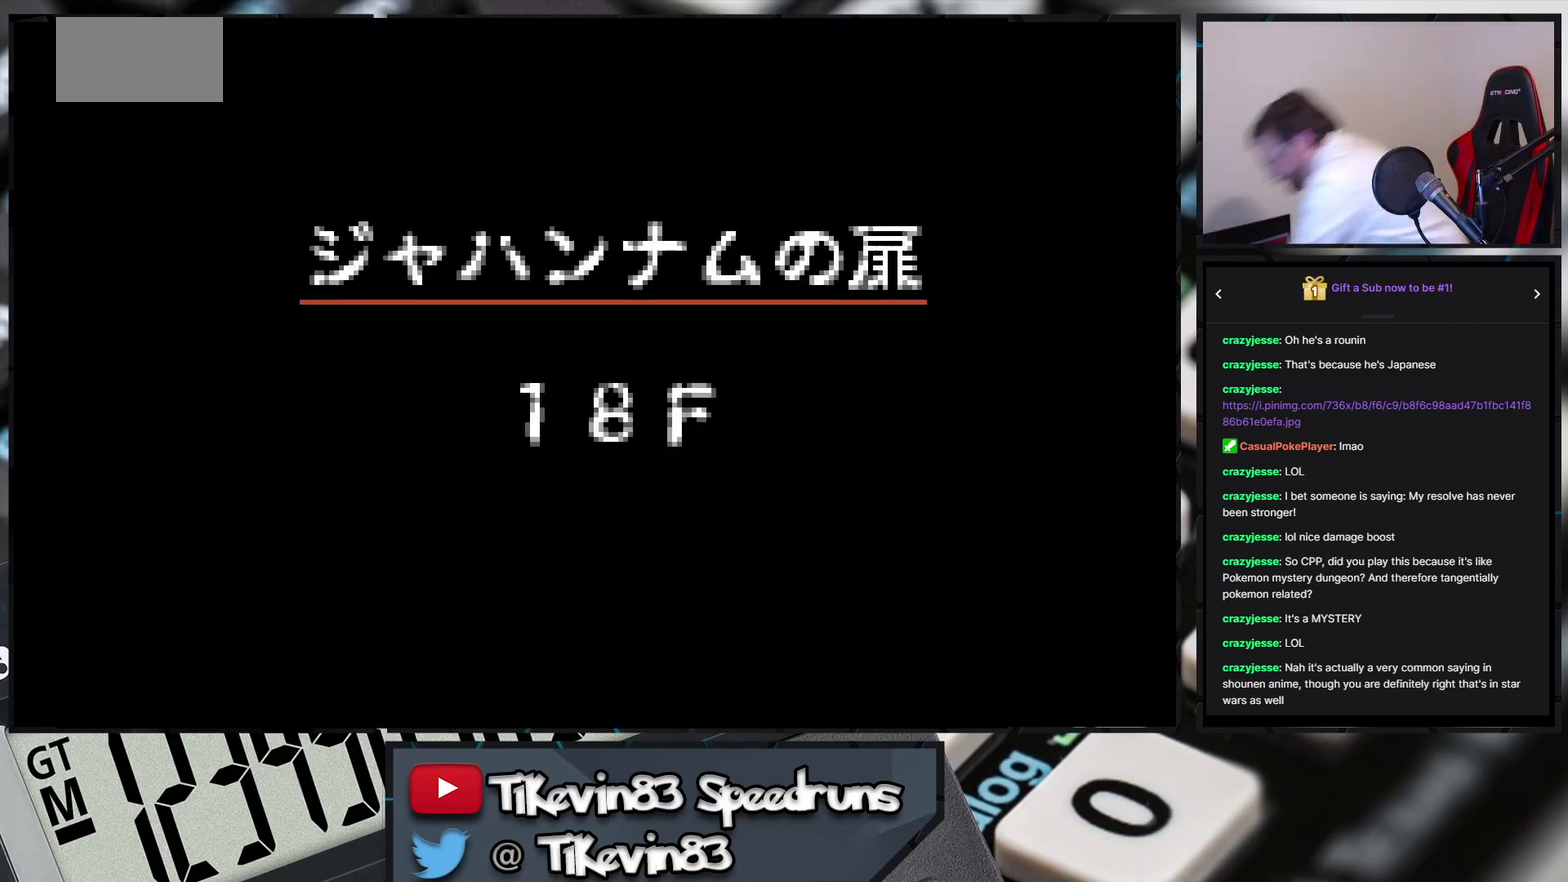
{"buttons": [], "events": []}
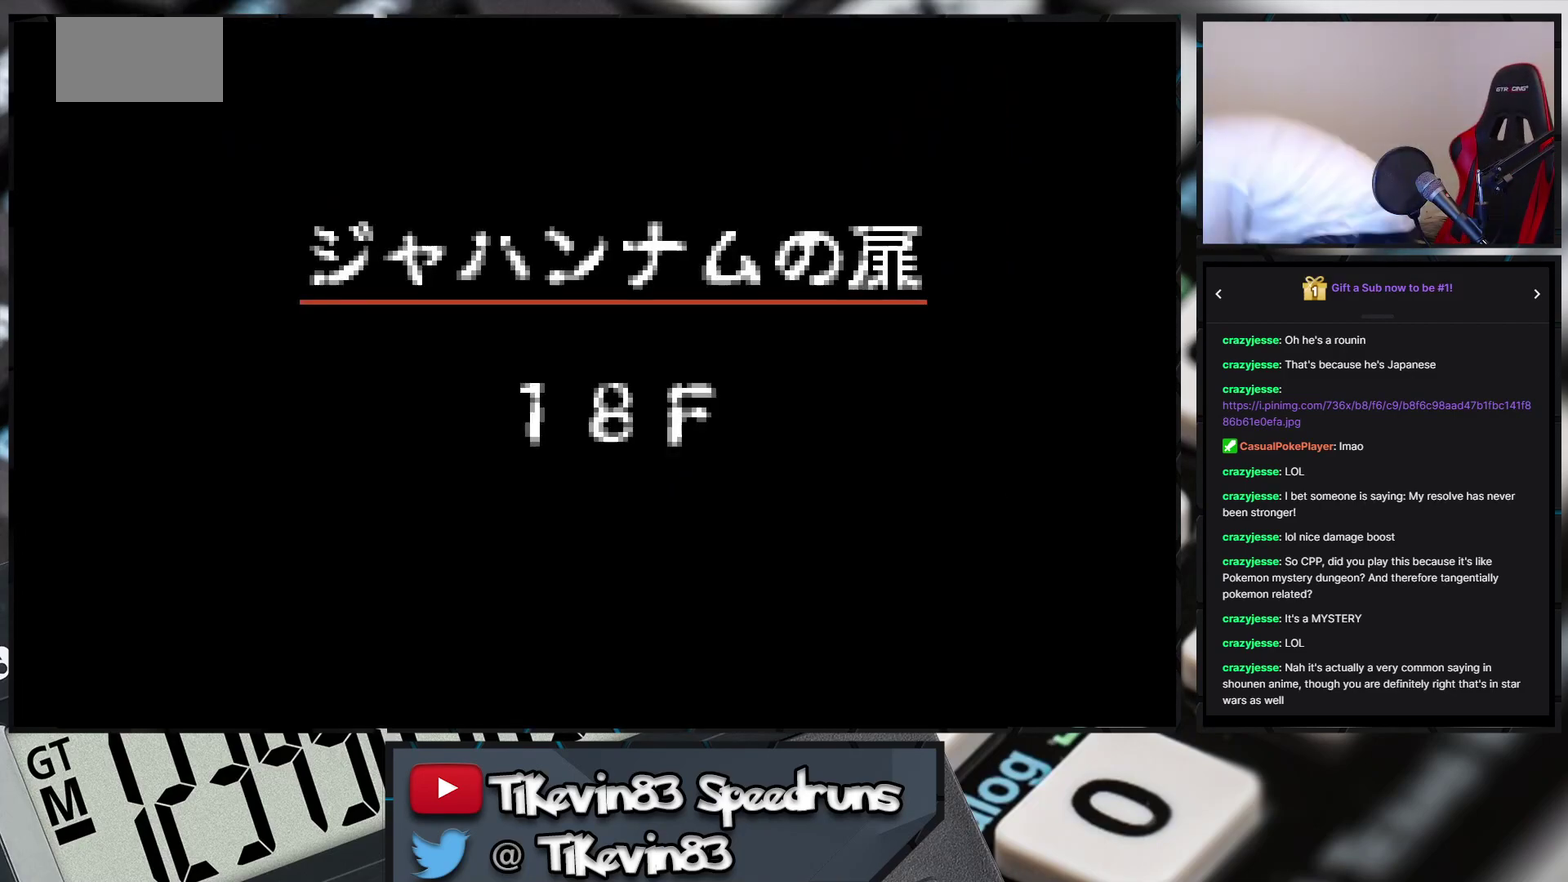
{"buttons": [], "events": []}
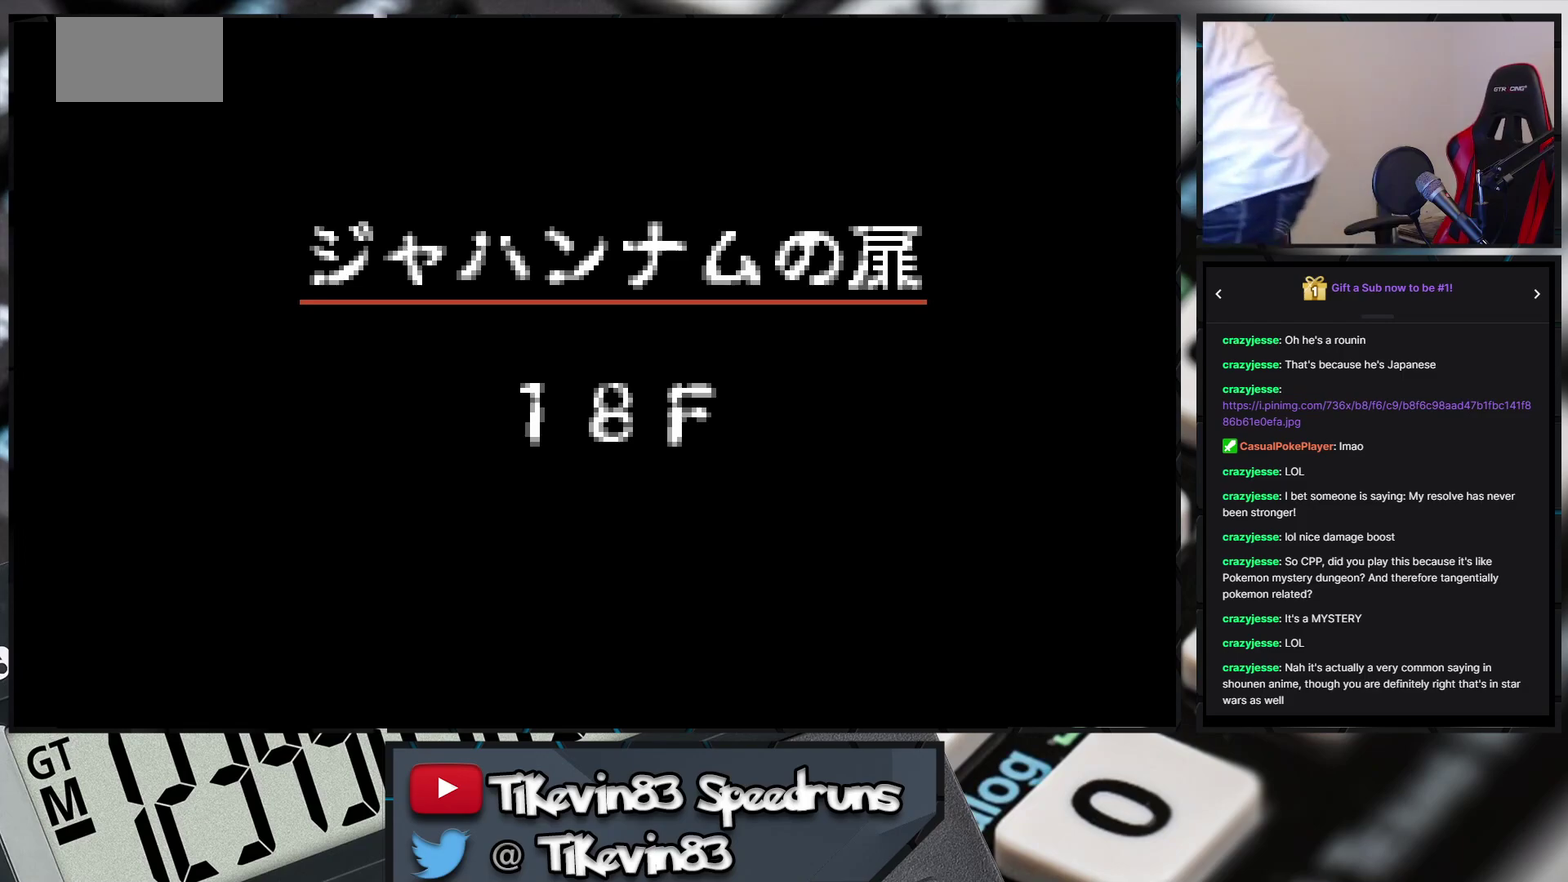
{"buttons": [], "events": []}
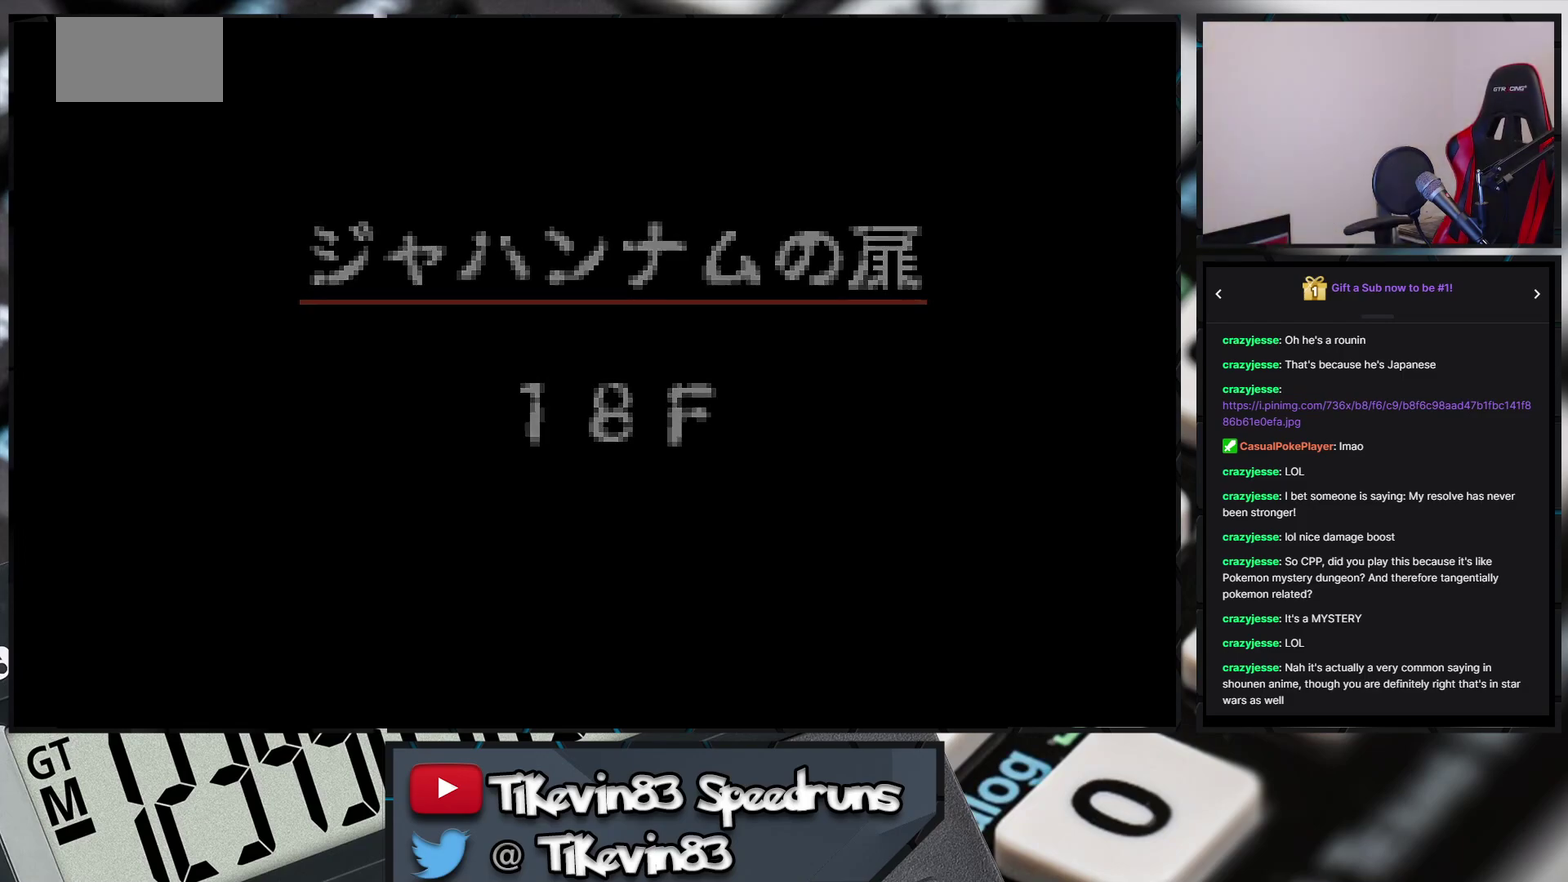
{"buttons": [], "events": []}
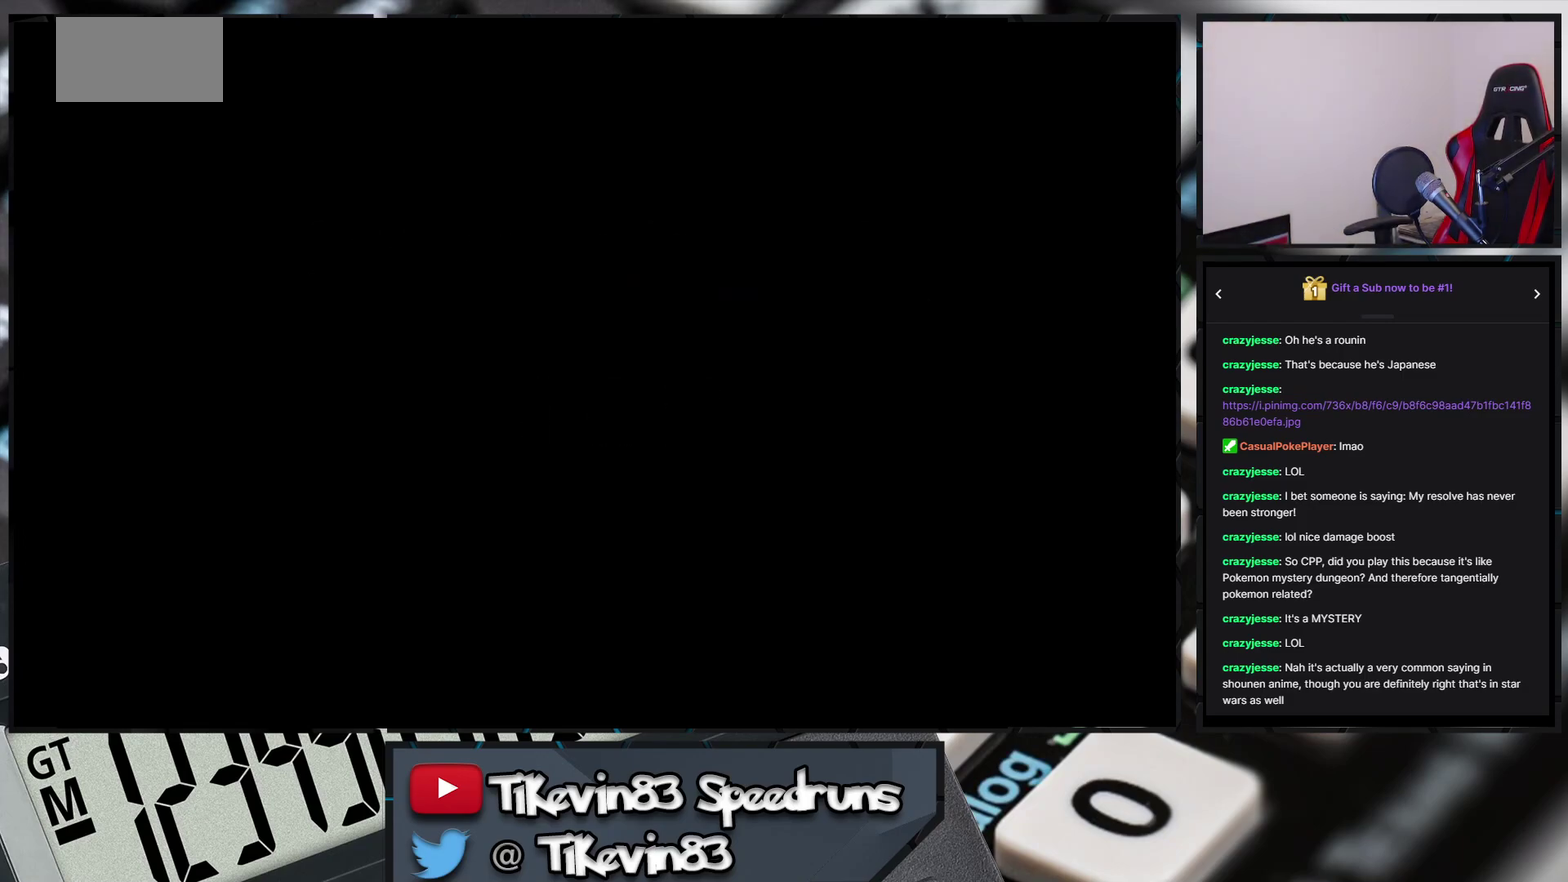
{"buttons": ["B", "DPAD_RIGHT"], "events": [[450, "B", "down"], [450, "DPAD_DOWN", "down"], [450, "DPAD_RIGHT", "down"], [500, "DPAD_DOWN", "up"]]}
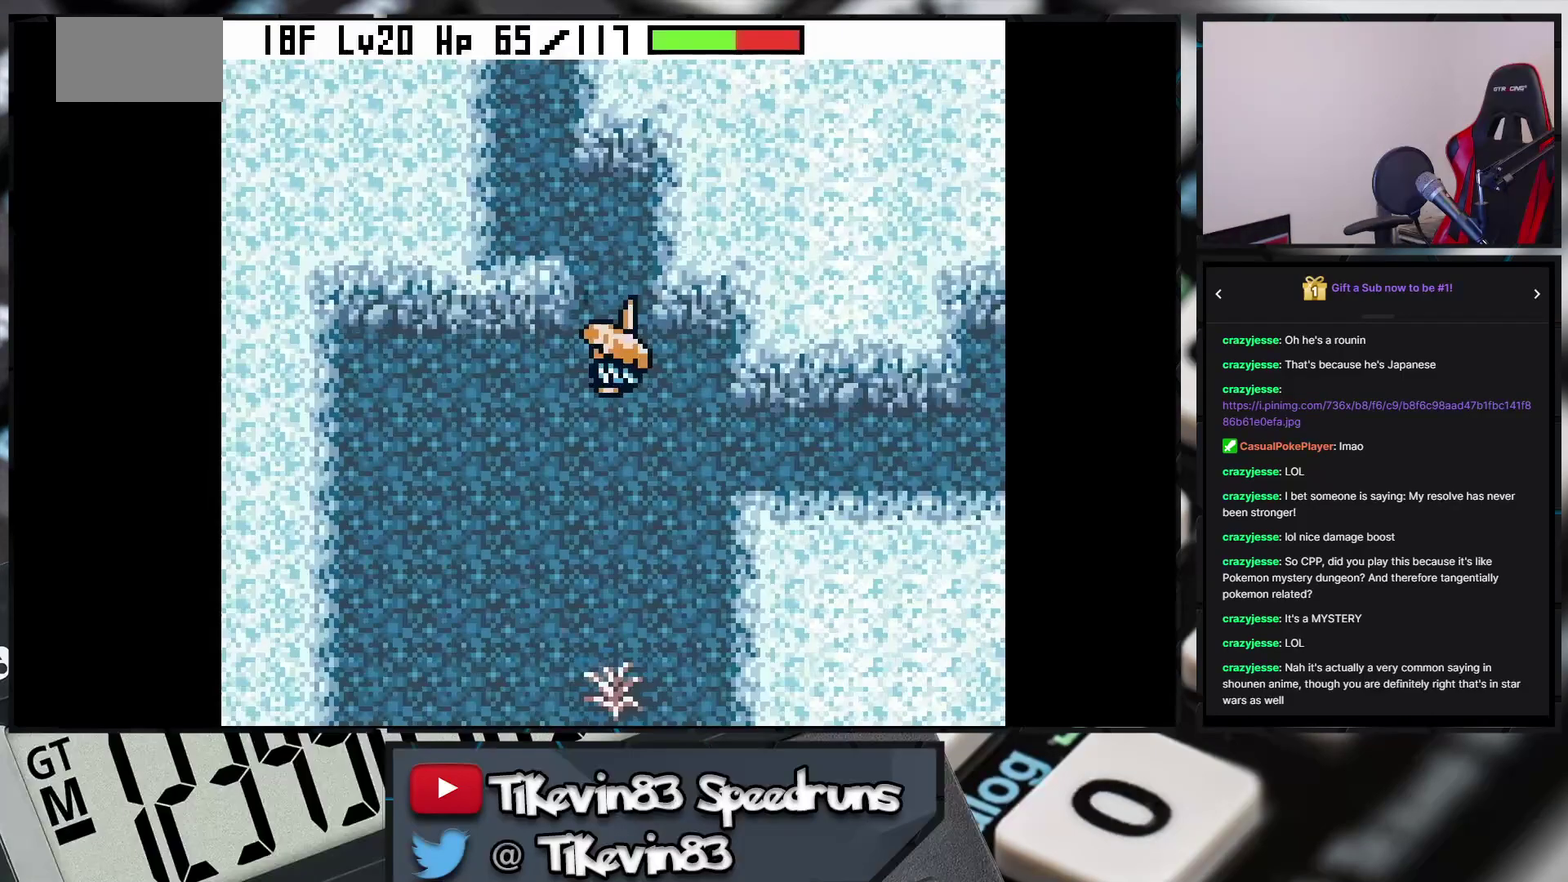
{"buttons": ["B", "DPAD_UP"], "events": [[350, "DPAD_RIGHT", "up"], [350, "DPAD_UP", "down"]]}